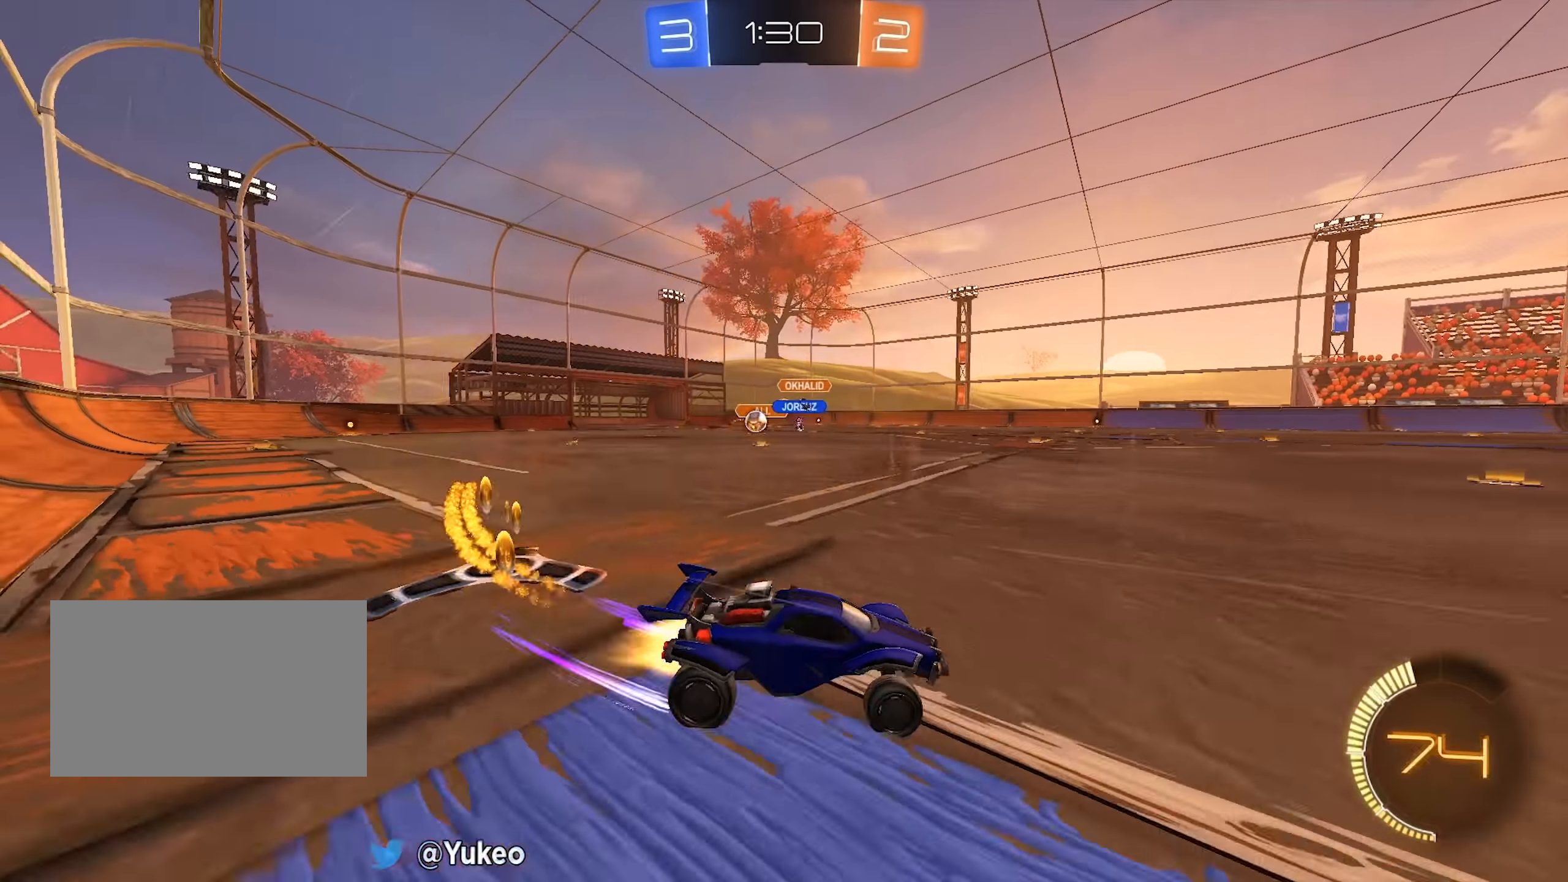
Gameplay with keyboard and mouse; each line is a JSON object with the keys and mouse buttons held at the frame after it. "events" lists presses ("down") and releases ("up") of "a", "d", "e", "q", "s", "shift", "space", "w", "mouse_left", "mouse_wheel" and "mouse_right" between this image and that frame as [ms after this image, input, new state], when the widget could be followed in between. "mouse_left", "mouse_wheel", "mouse_right" = the "left", "wheel", "right" buttons of the "mouse" list. No other keys are recorded. "wheel" means that the mouse wheel is clicked or scrolled. Mouse movement is not recorded.
{"keys": ["a", "w"], "mouse": ["left"], "events": [[66, "mouse_left", "up"], [66, "shift", "down"], [200, "shift", "up"], [250, "mouse_left", "down"]]}
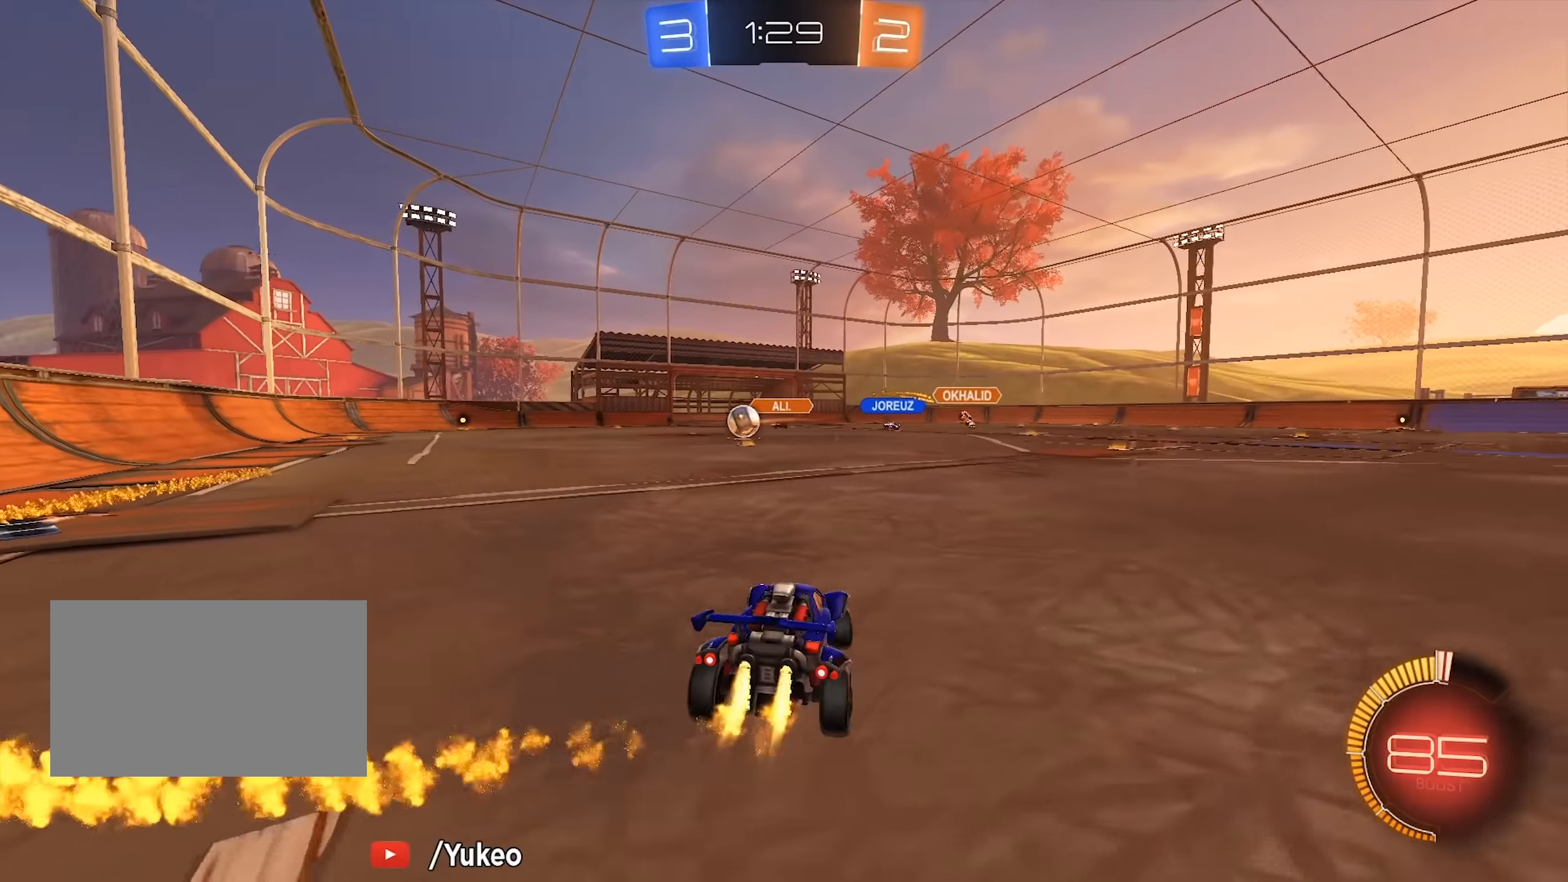
{"keys": ["a", "w"], "mouse": [], "events": [[216, "mouse_left", "up"]]}
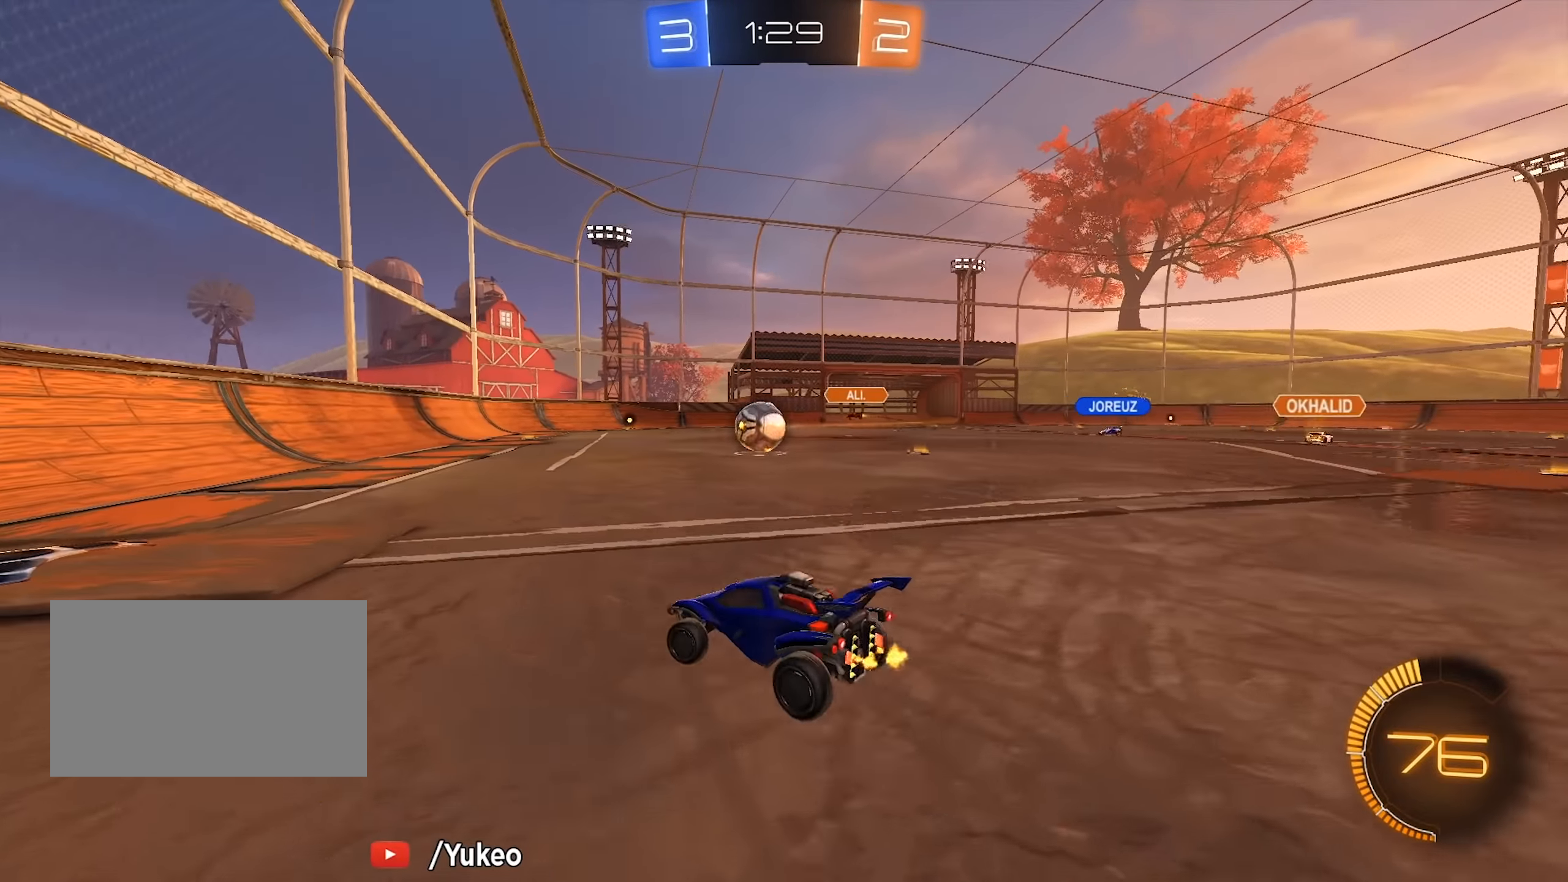
{"keys": ["d", "w"], "mouse": [], "events": [[333, "a", "up"], [383, "w", "up"], [416, "w", "down"], [466, "d", "down"]]}
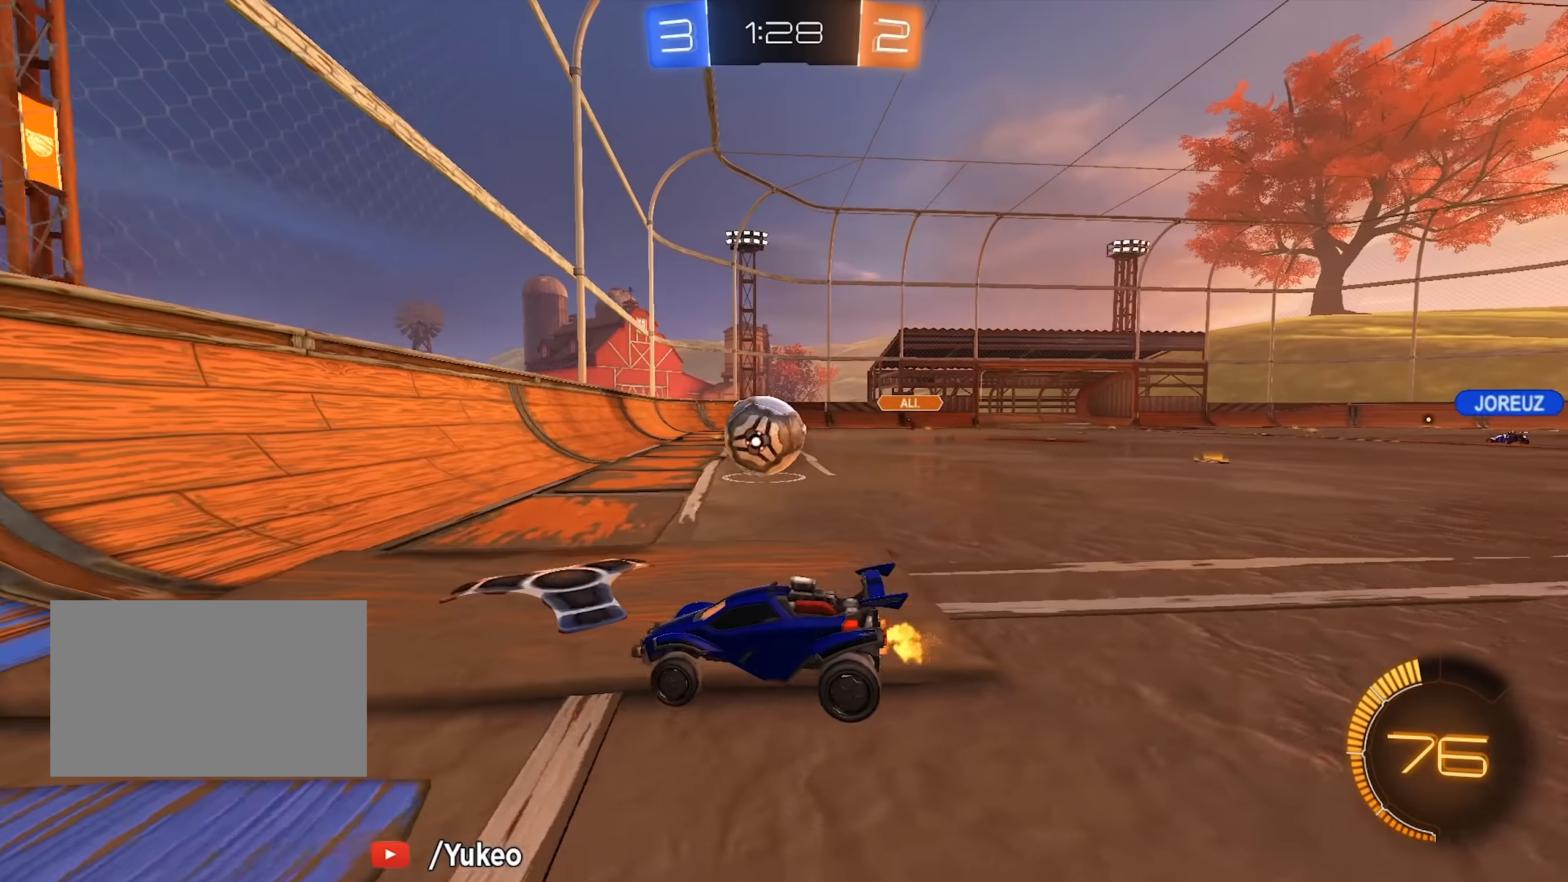
{"keys": ["w"], "mouse": ["left"], "events": [[116, "d", "up"], [233, "mouse_left", "down"]]}
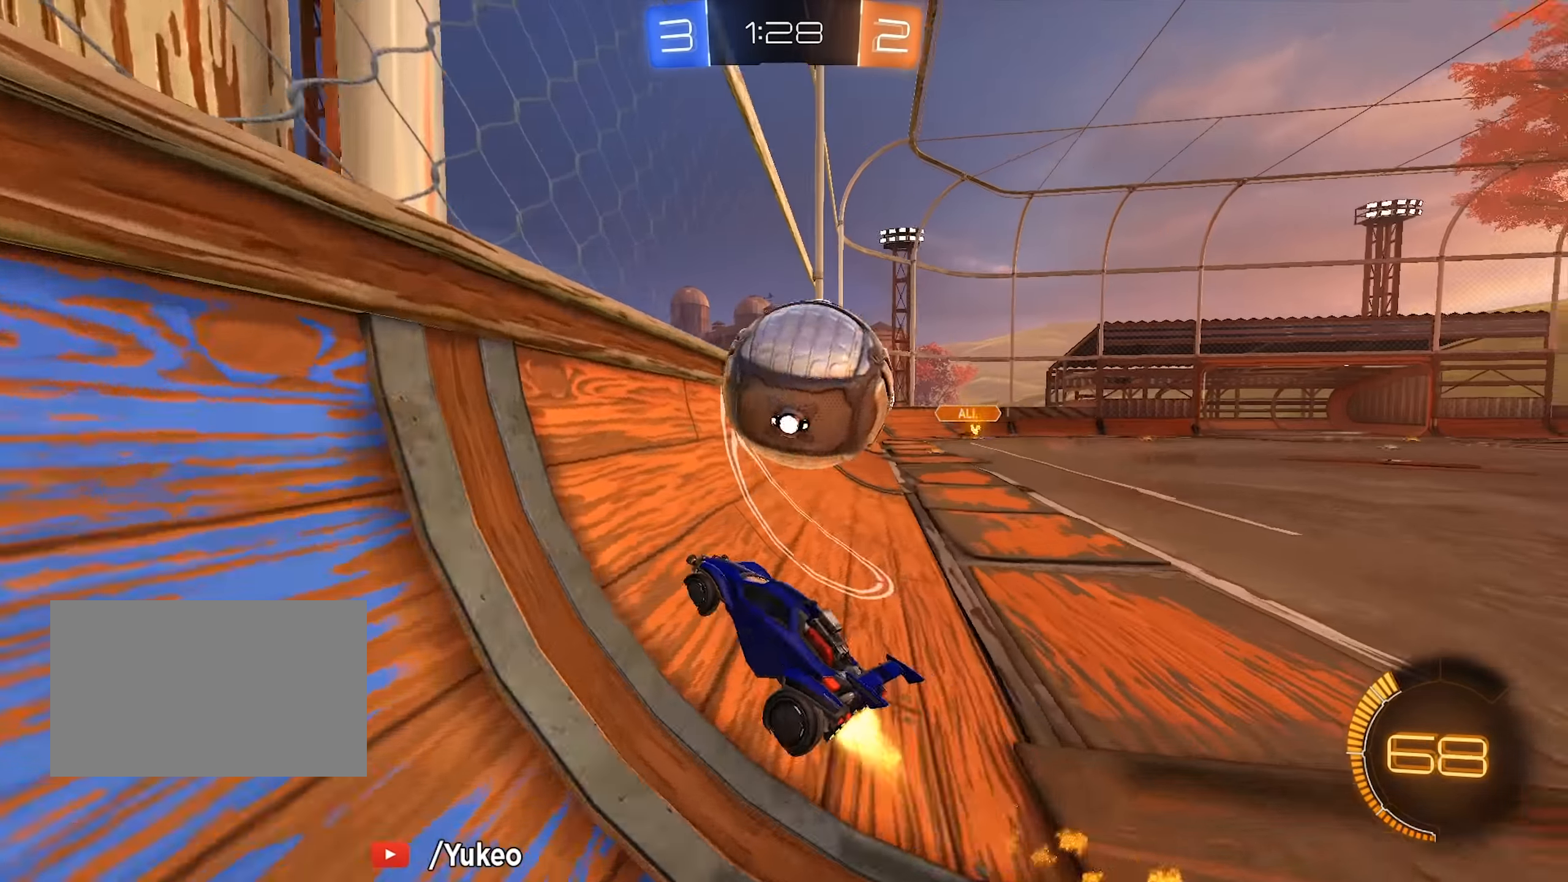
{"keys": ["s"], "mouse": [], "events": [[166, "mouse_left", "up"], [266, "d", "down"], [266, "w", "up"], [316, "mouse_right", "down"], [316, "s", "down"], [383, "mouse_right", "up"], [400, "d", "up"], [450, "a", "down"], [500, "a", "up"]]}
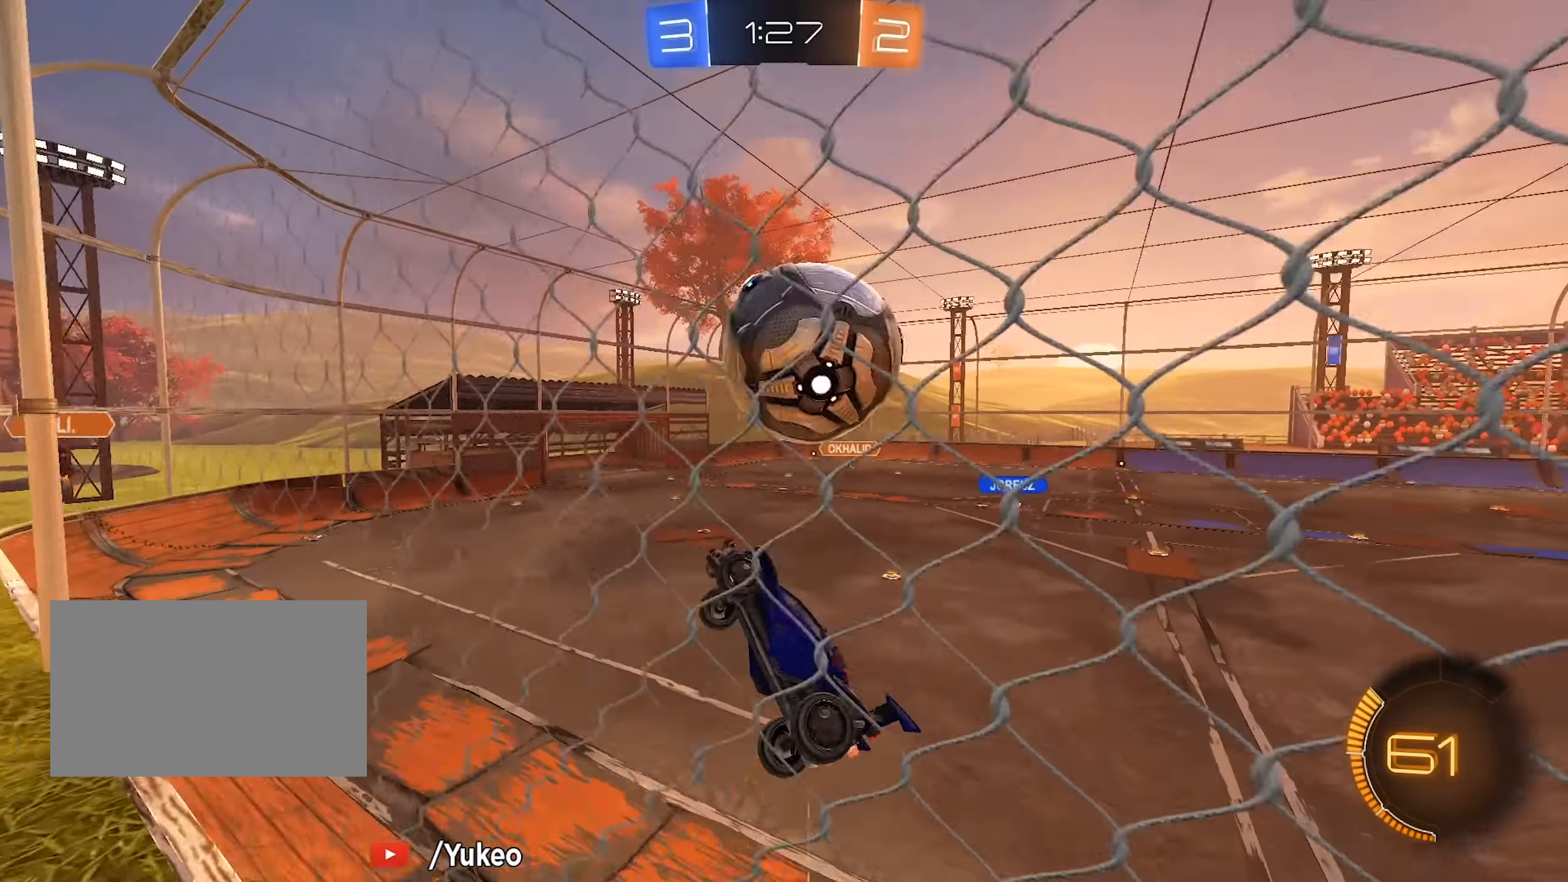
{"keys": ["a"], "mouse": ["left"], "events": [[100, "d", "down"], [166, "mouse_left", "down"], [283, "s", "up"], [333, "a", "down"], [333, "d", "up"]]}
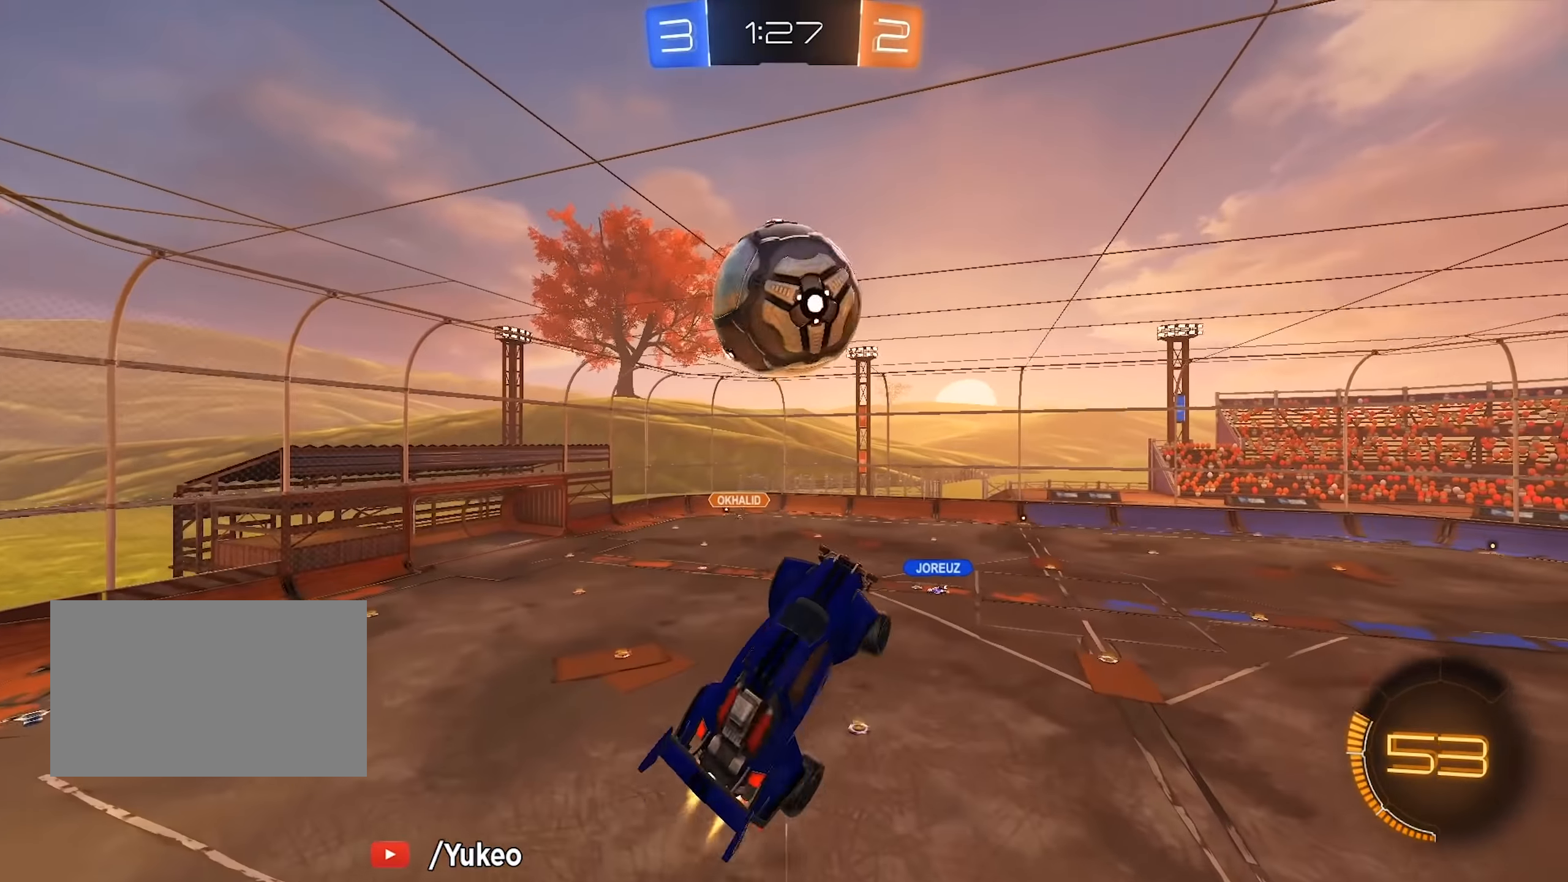
{"keys": [], "mouse": ["left"], "events": [[116, "s", "down"], [433, "s", "up"], [483, "a", "up"]]}
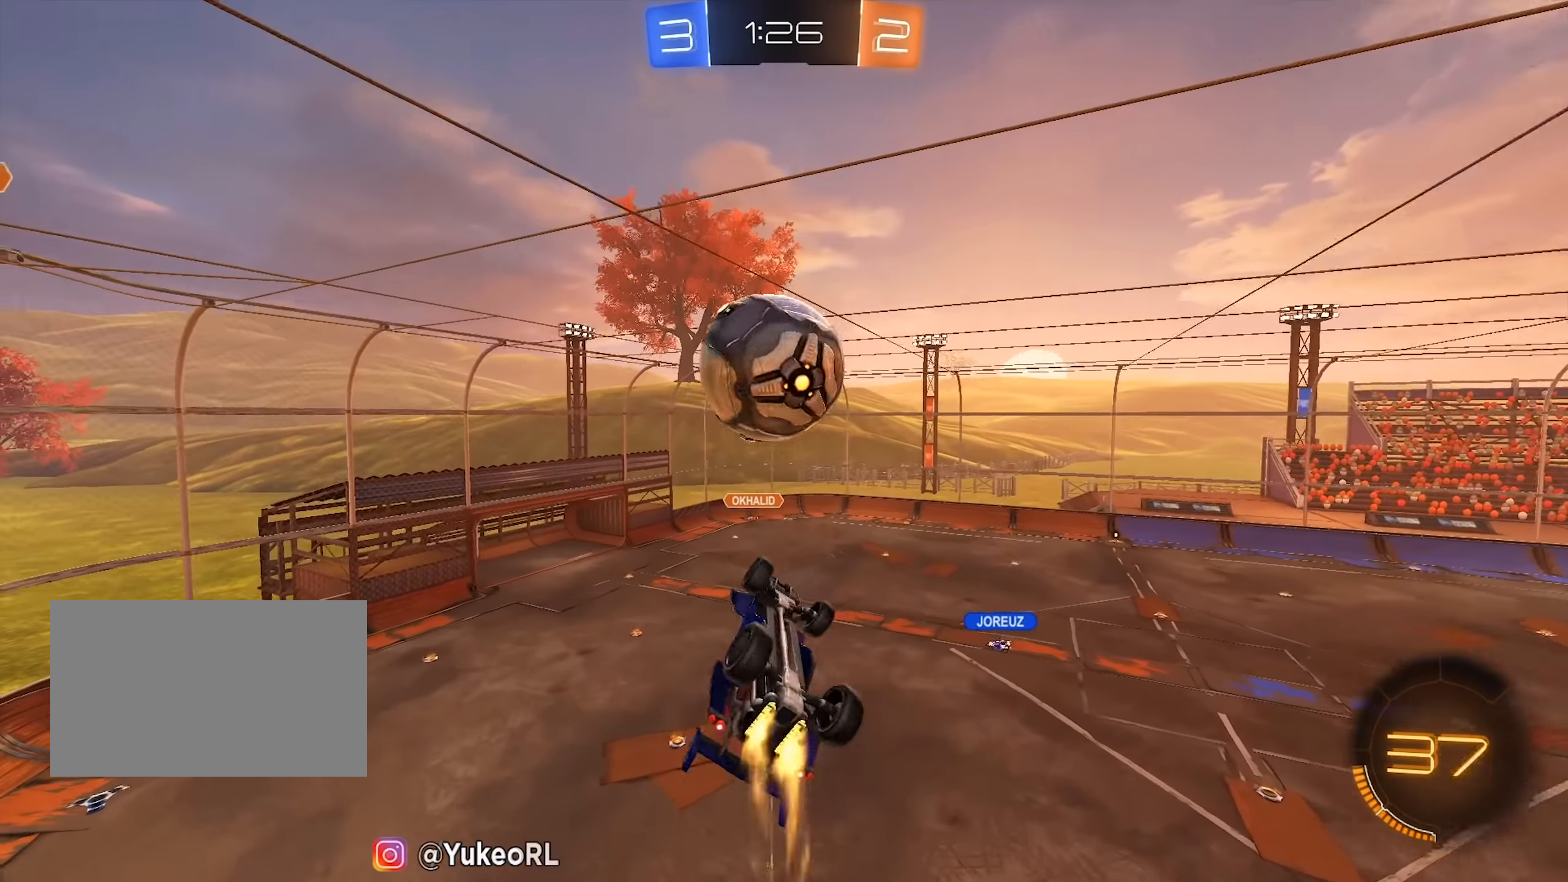
{"keys": ["d", "s"], "mouse": ["left"], "events": [[33, "w", "down"], [83, "mouse_right", "down"], [133, "s", "down"], [166, "d", "down"], [166, "w", "up"], [216, "mouse_left", "up"], [233, "mouse_right", "up"], [366, "mouse_left", "down"]]}
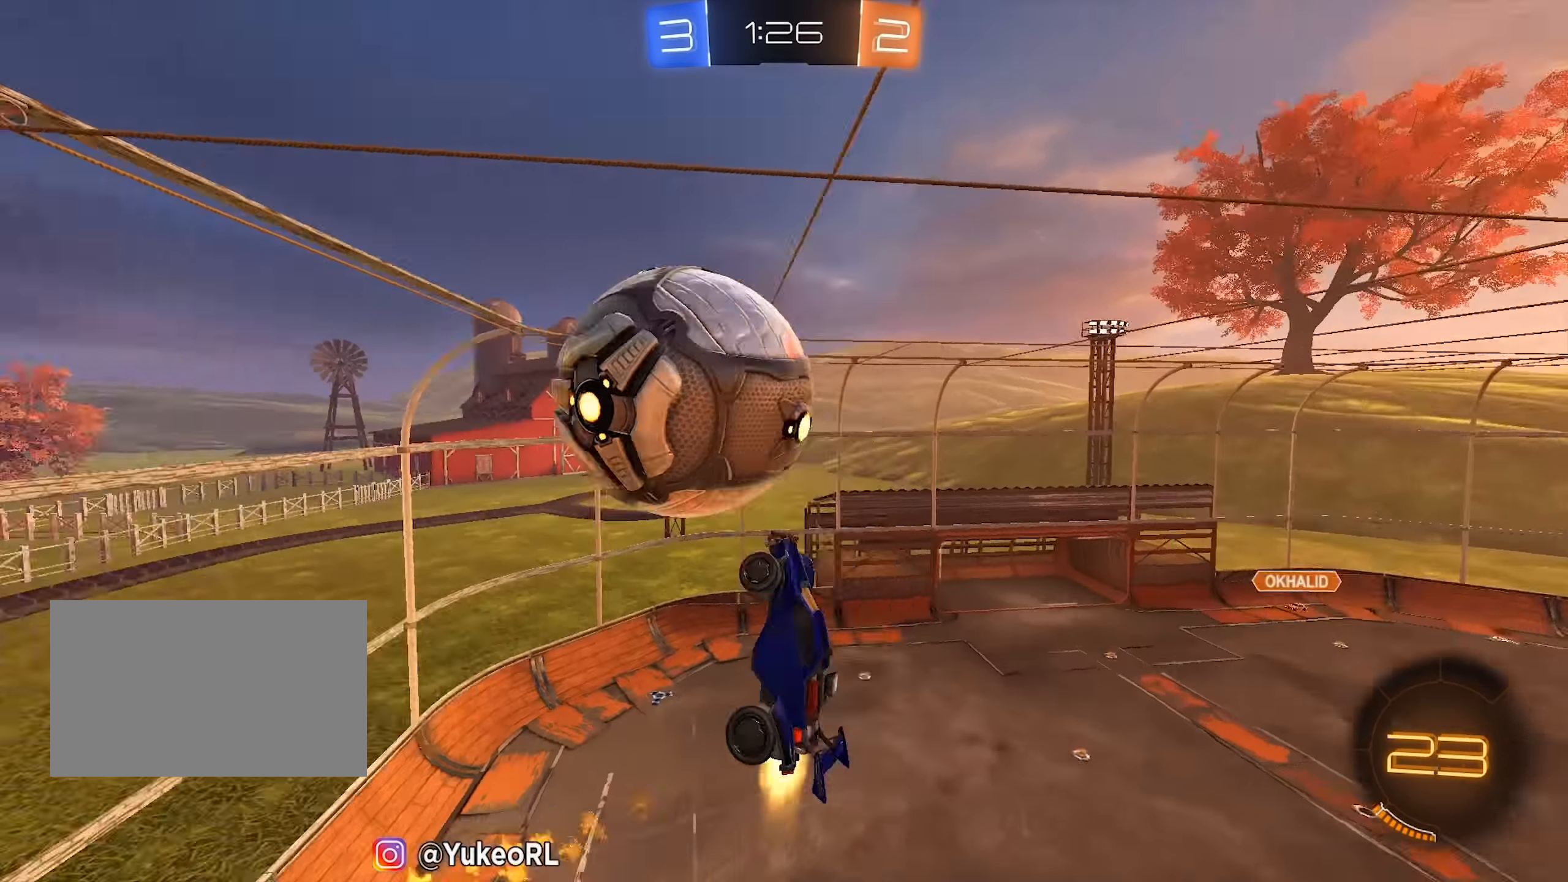
{"keys": [], "mouse": [], "events": [[133, "mouse_left", "up"], [416, "s", "up"], [466, "d", "up"]]}
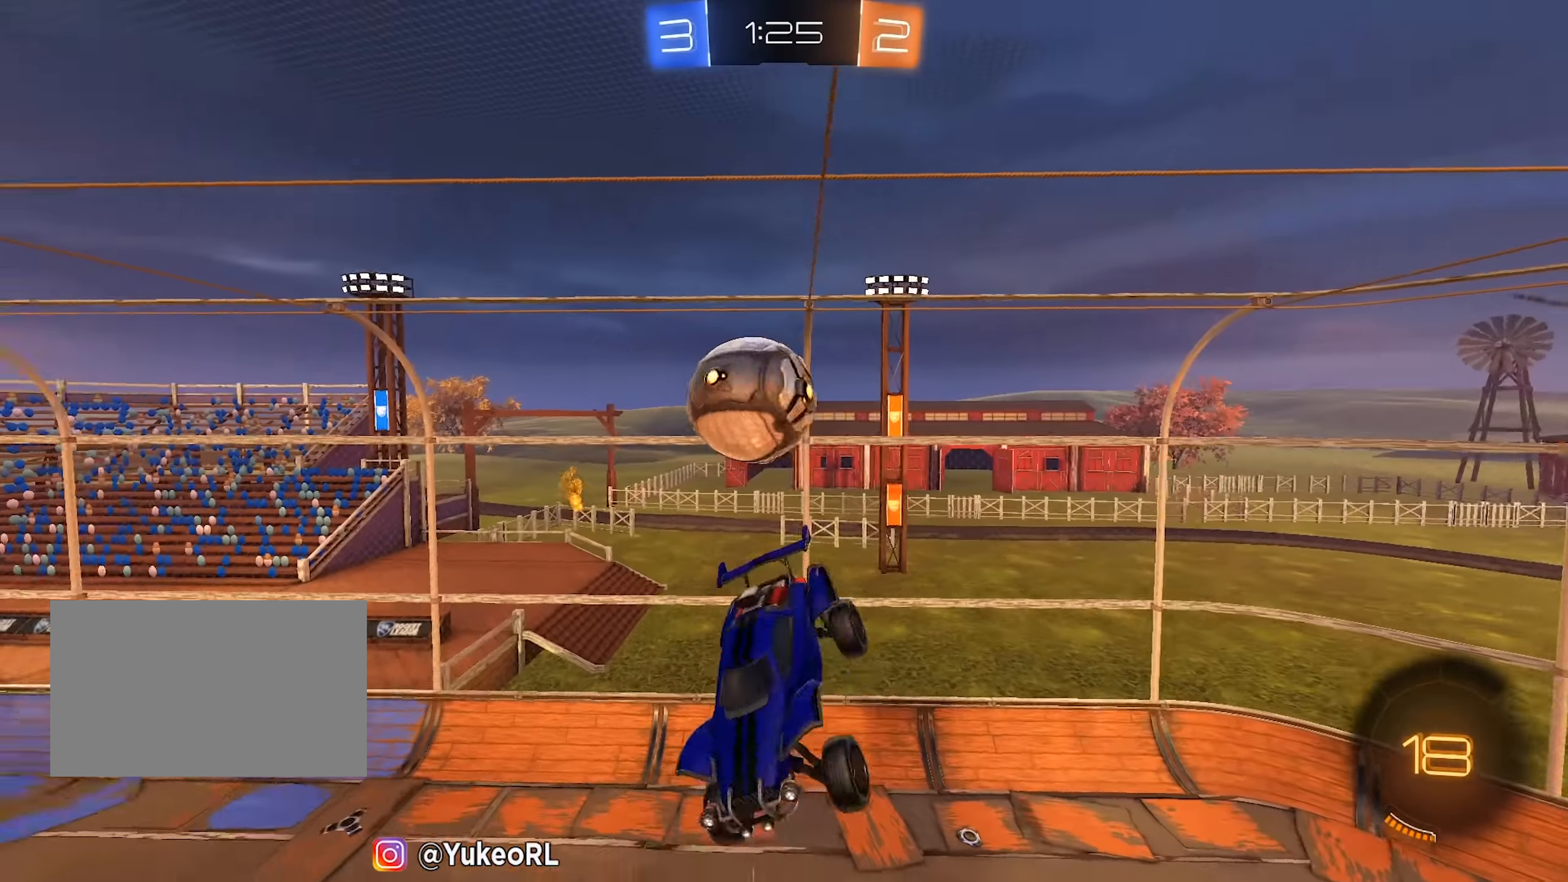
{"keys": ["d", "shift"], "mouse": [], "events": [[116, "d", "down"], [116, "shift", "down"]]}
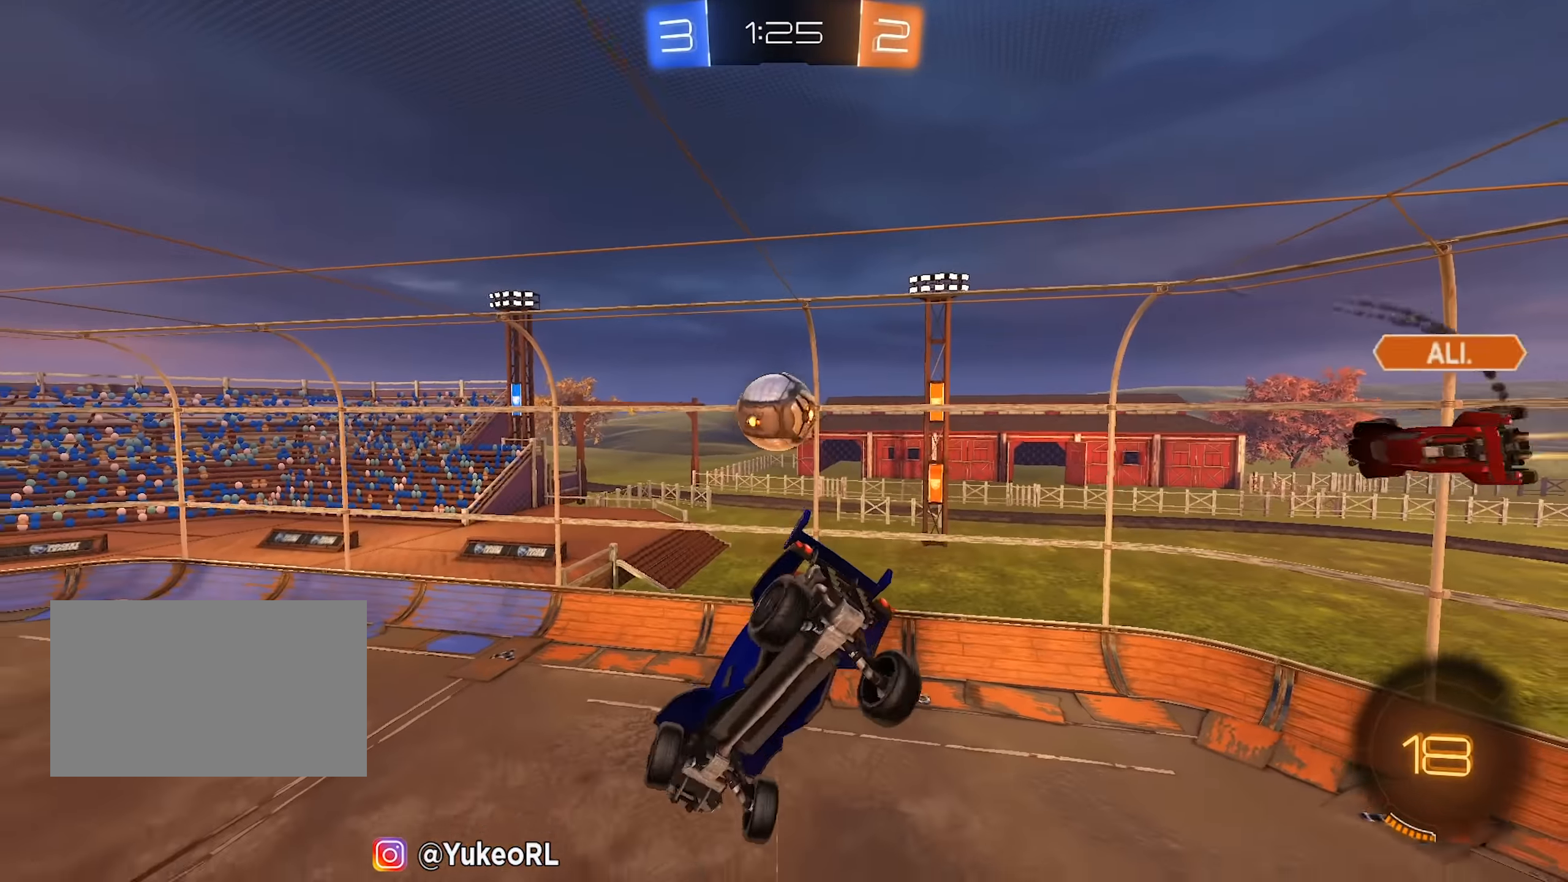
{"keys": [], "mouse": [], "events": [[33, "s", "down"], [83, "shift", "up"], [266, "d", "up"], [266, "s", "up"]]}
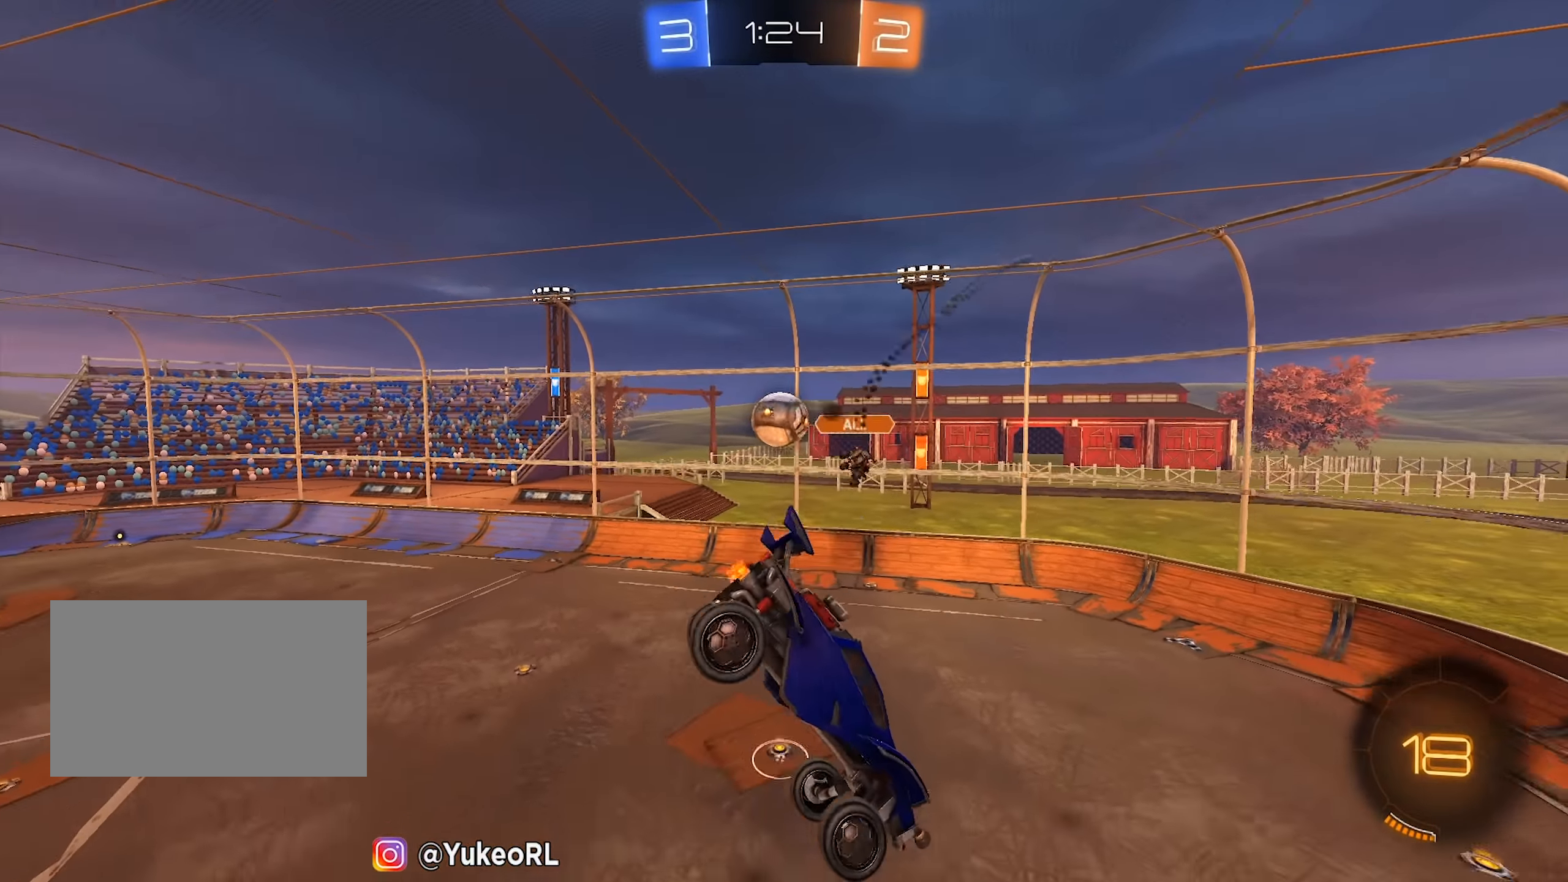
{"keys": [], "mouse": [], "events": [[100, "d", "down"], [133, "s", "down"], [133, "shift", "down"], [233, "d", "up"], [233, "s", "up"], [233, "shift", "up"]]}
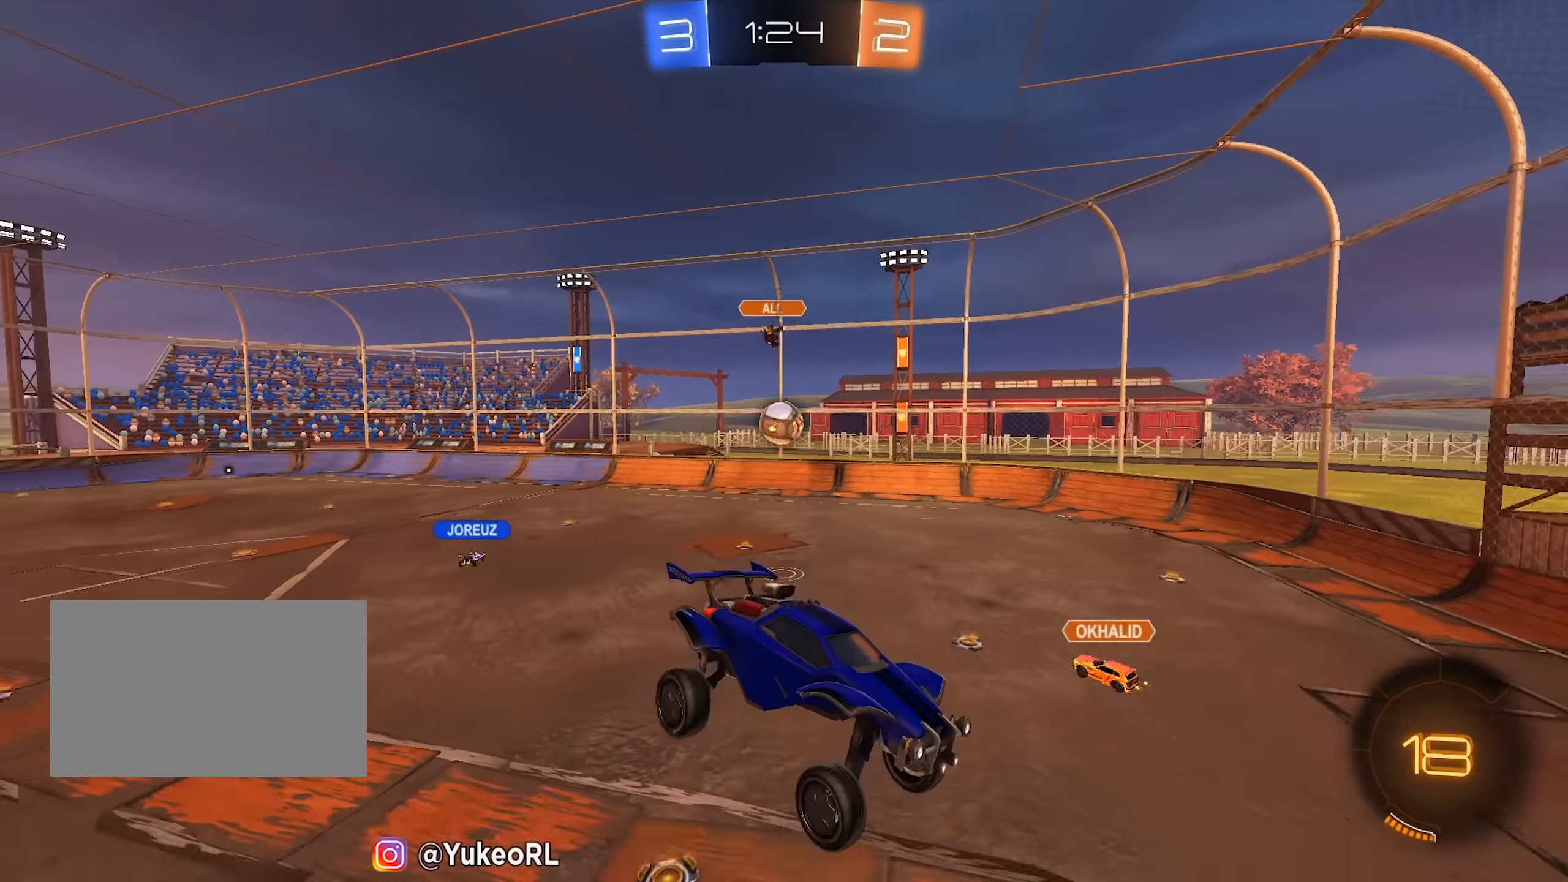
{"keys": ["d", "w"], "mouse": [], "events": [[250, "d", "down"], [250, "w", "down"]]}
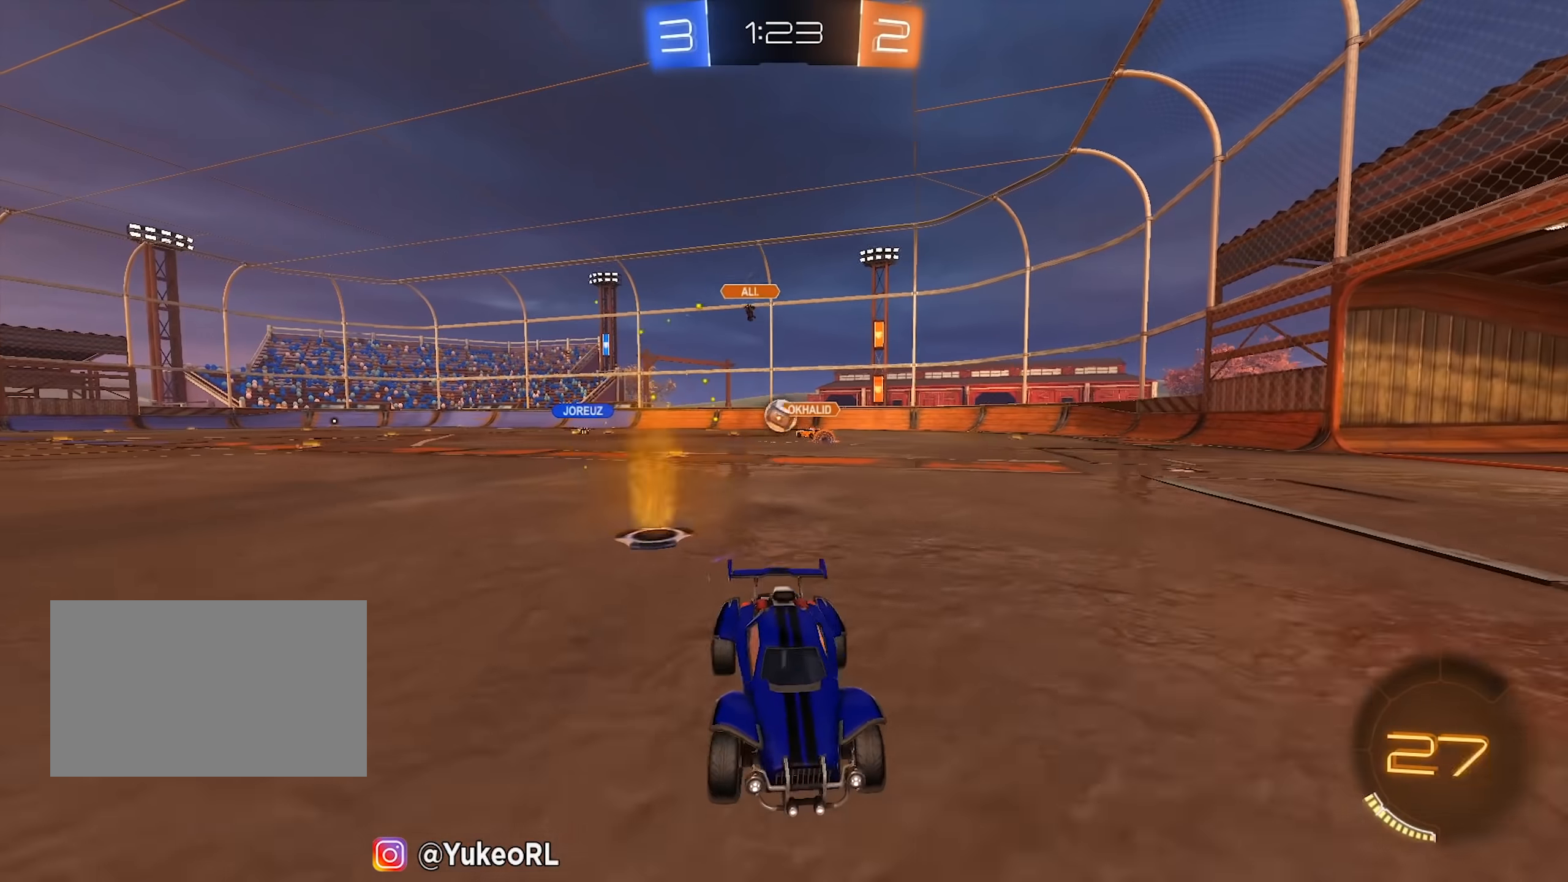
{"keys": ["d", "w"], "mouse": ["left"], "events": [[116, "shift", "down"], [216, "shift", "up"], [366, "mouse_left", "down"]]}
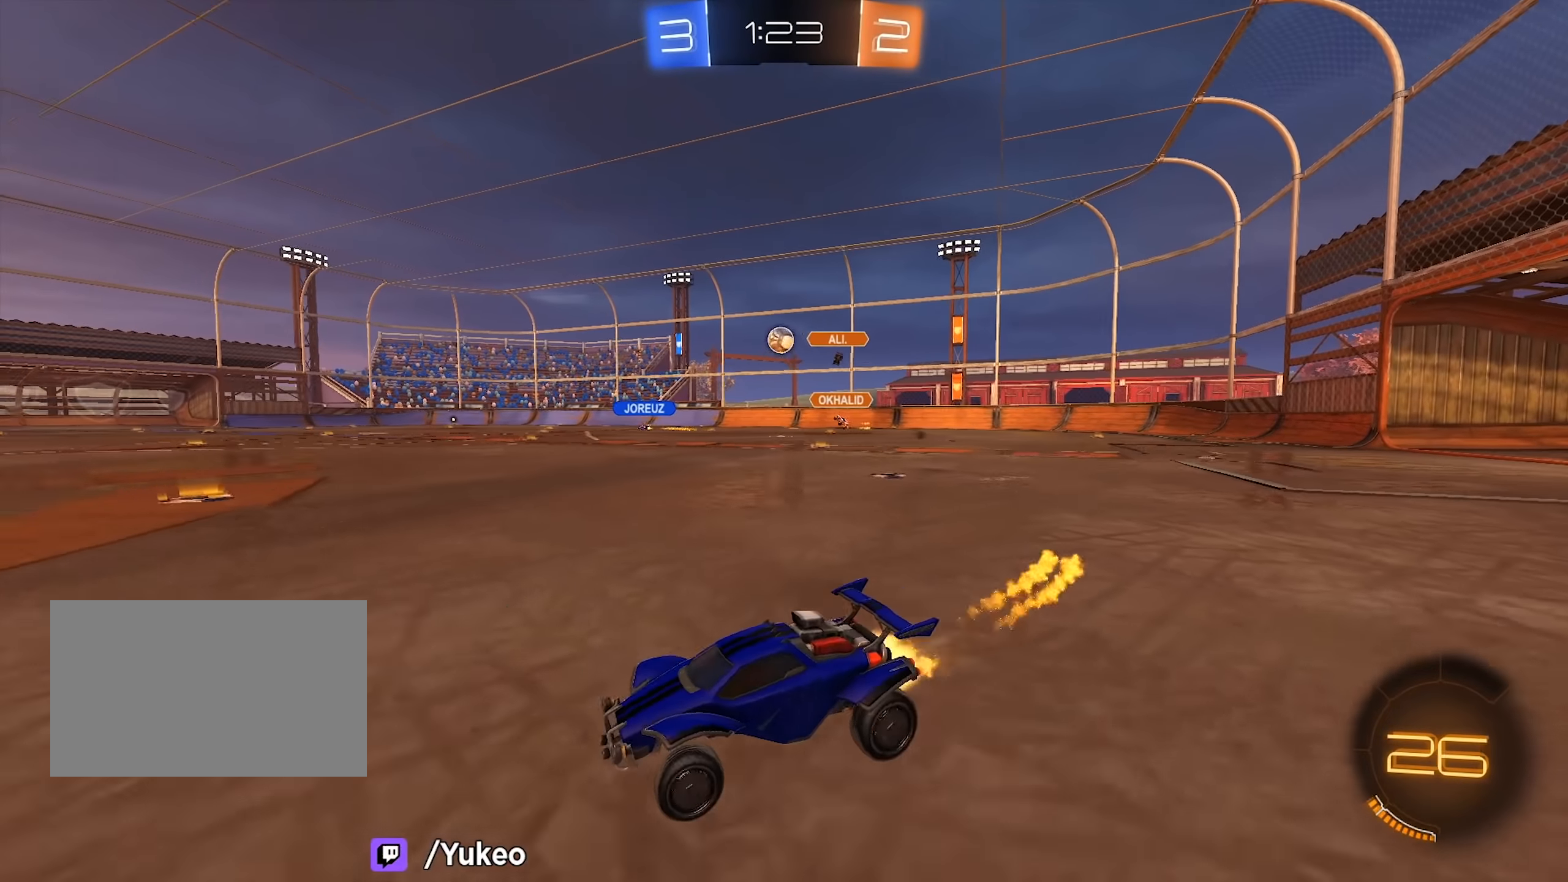
{"keys": ["a", "shift", "space", "w"], "mouse": ["left", "right"], "events": [[100, "mouse_left", "up"], [283, "mouse_right", "down"], [333, "a", "down"], [333, "mouse_left", "down"], [333, "shift", "down"], [333, "space", "down"], [383, "d", "up"]]}
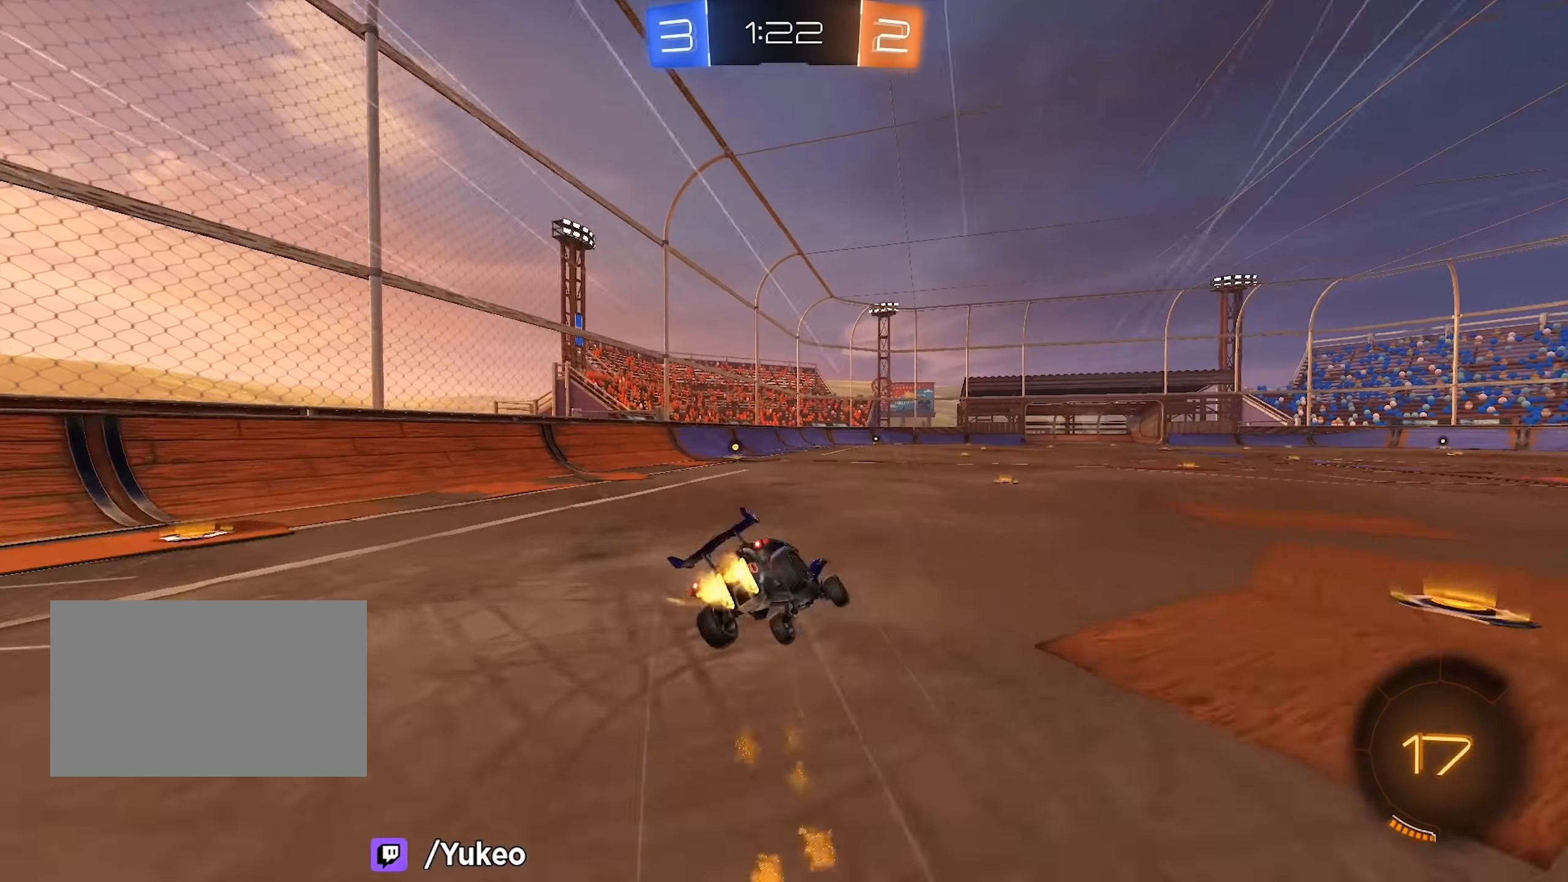
{"keys": ["a", "shift", "space", "w"], "mouse": [], "events": [[16, "space", "up"], [83, "mouse_right", "up"], [116, "mouse_left", "up"], [483, "space", "down"]]}
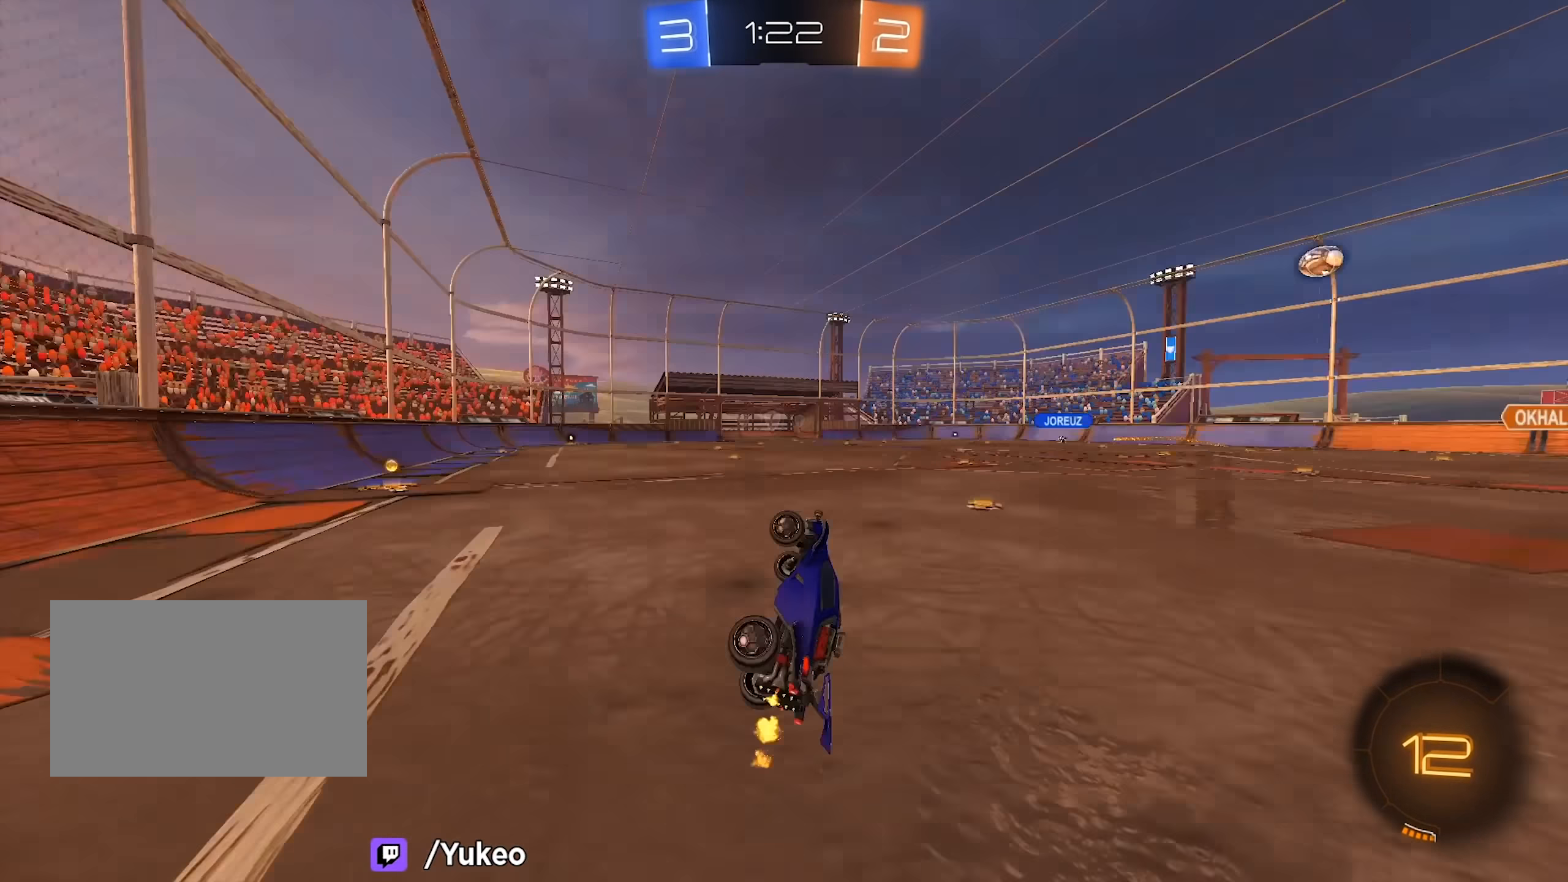
{"keys": ["w"], "mouse": [], "events": [[33, "shift", "up"], [83, "w", "up"], [166, "a", "up"], [166, "space", "up"], [500, "w", "down"]]}
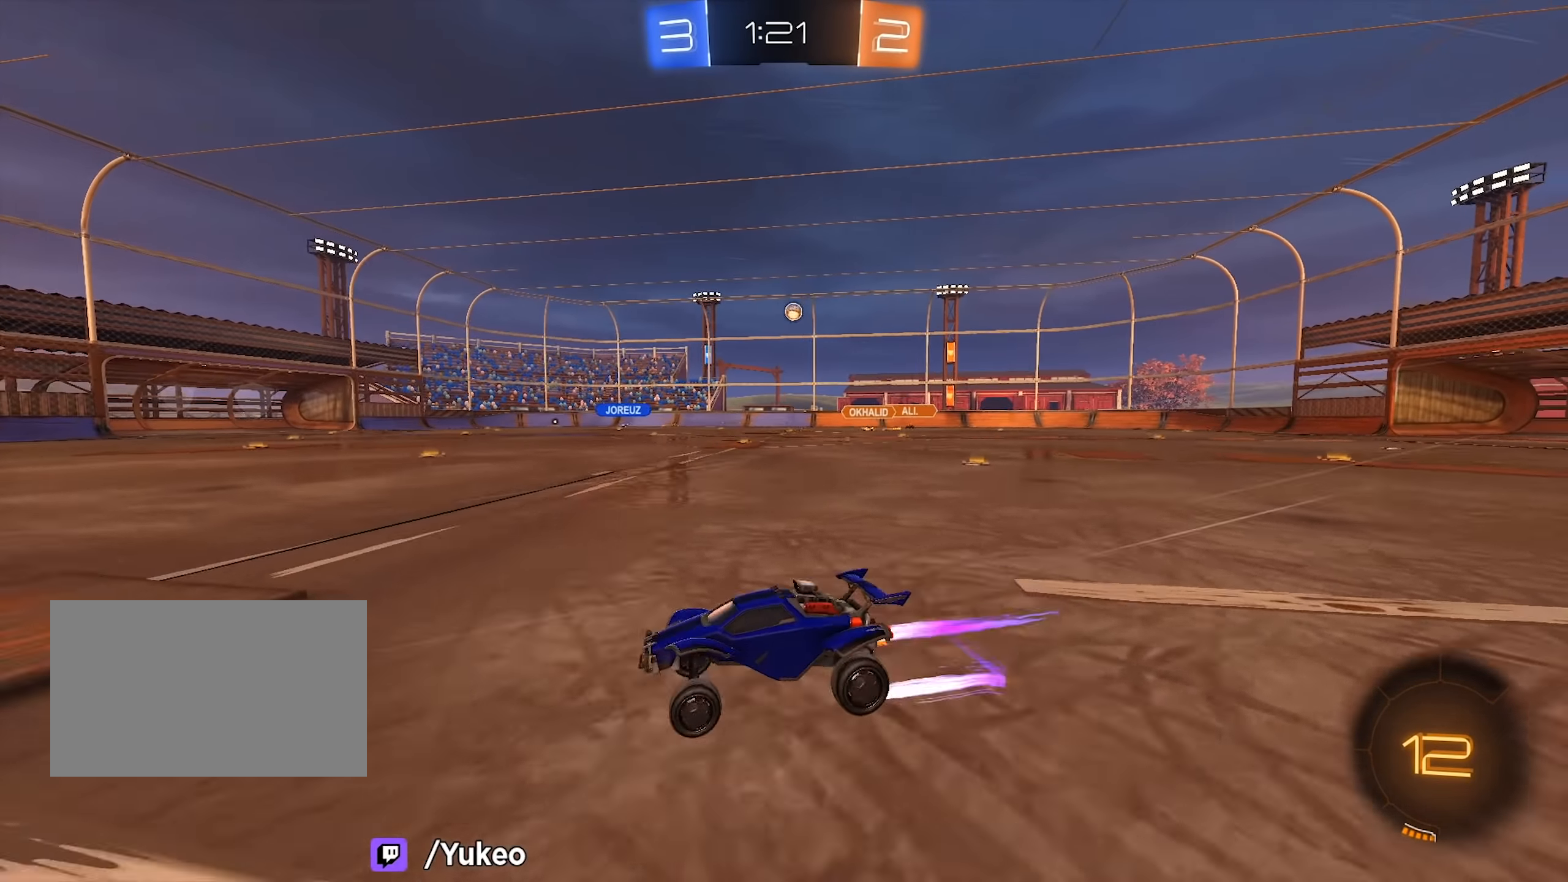
{"keys": ["w"], "mouse": [], "events": [[50, "d", "down"], [100, "mouse_left", "down"], [416, "d", "up"], [466, "mouse_left", "up"]]}
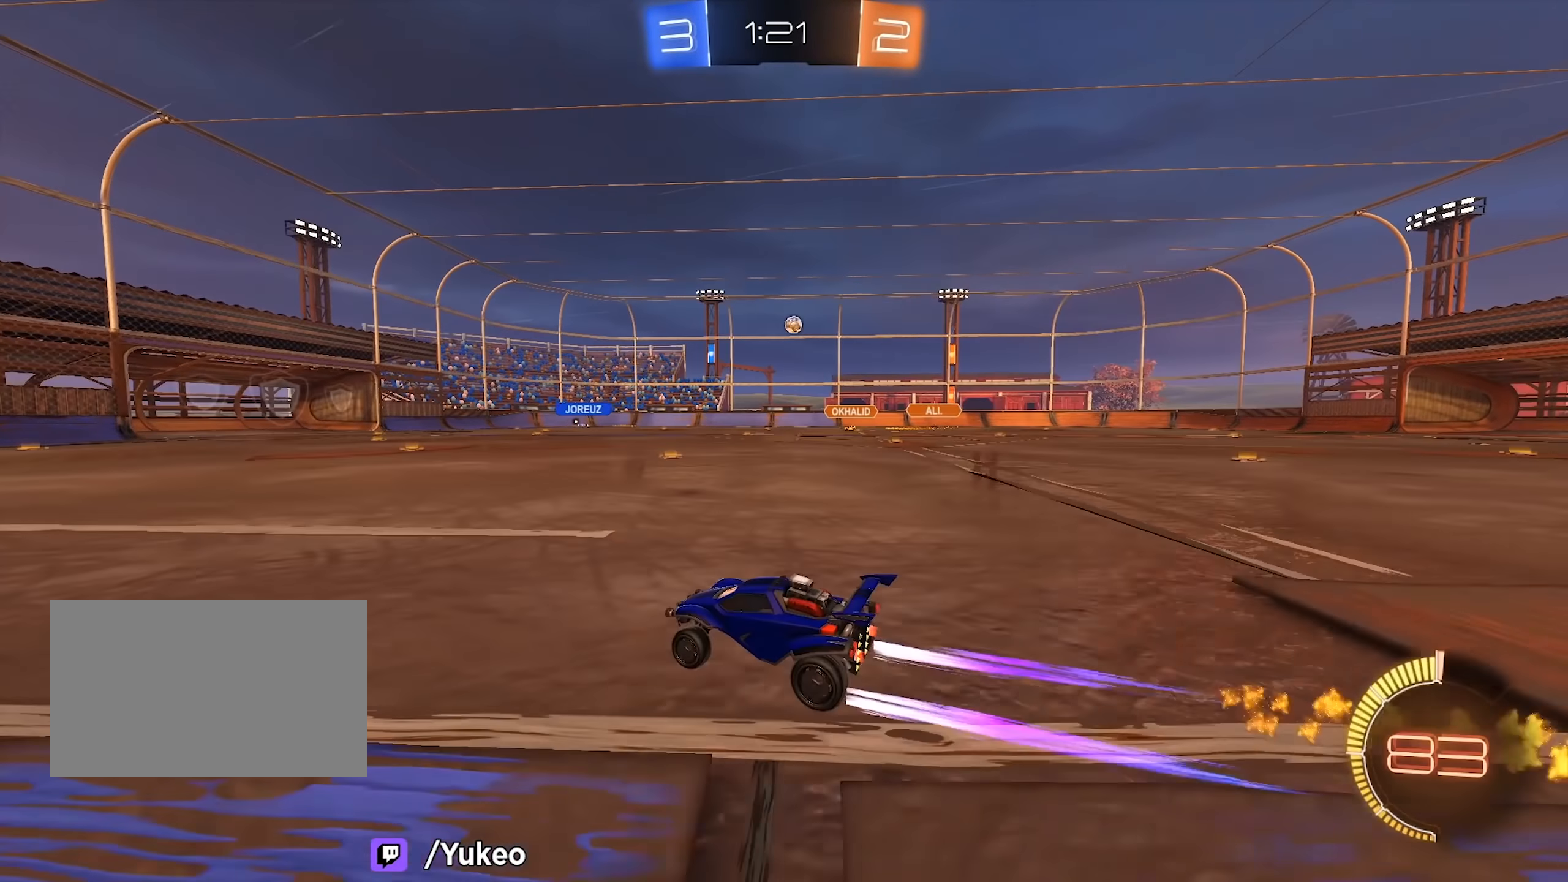
{"keys": ["w"], "mouse": [], "events": [[250, "d", "down"], [383, "d", "up"]]}
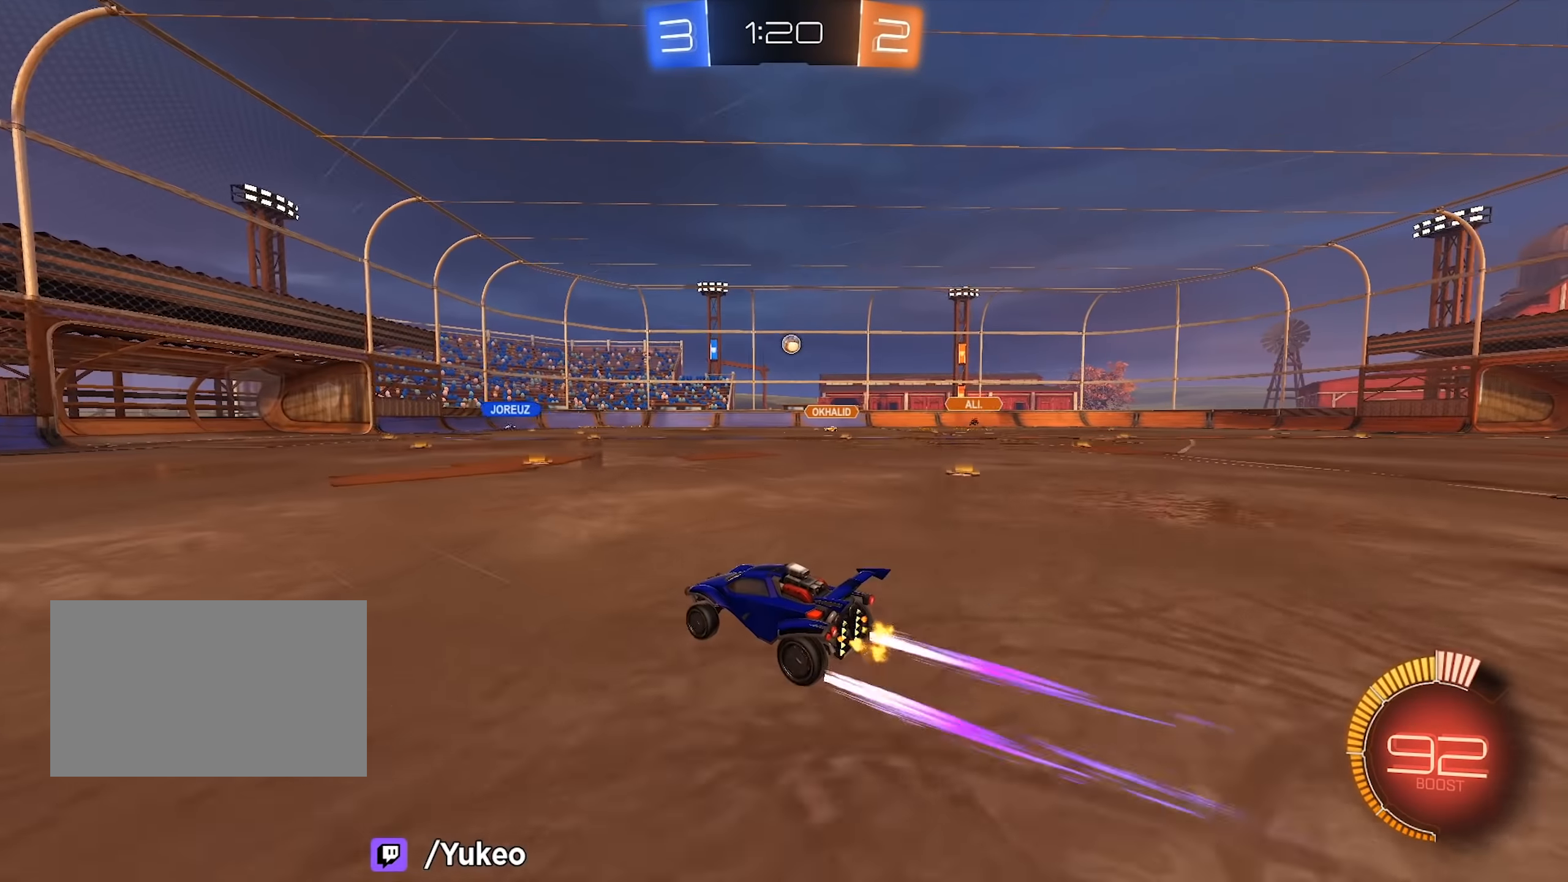
{"keys": ["d", "w"], "mouse": [], "events": [[116, "a", "down"], [216, "a", "up"], [500, "d", "down"]]}
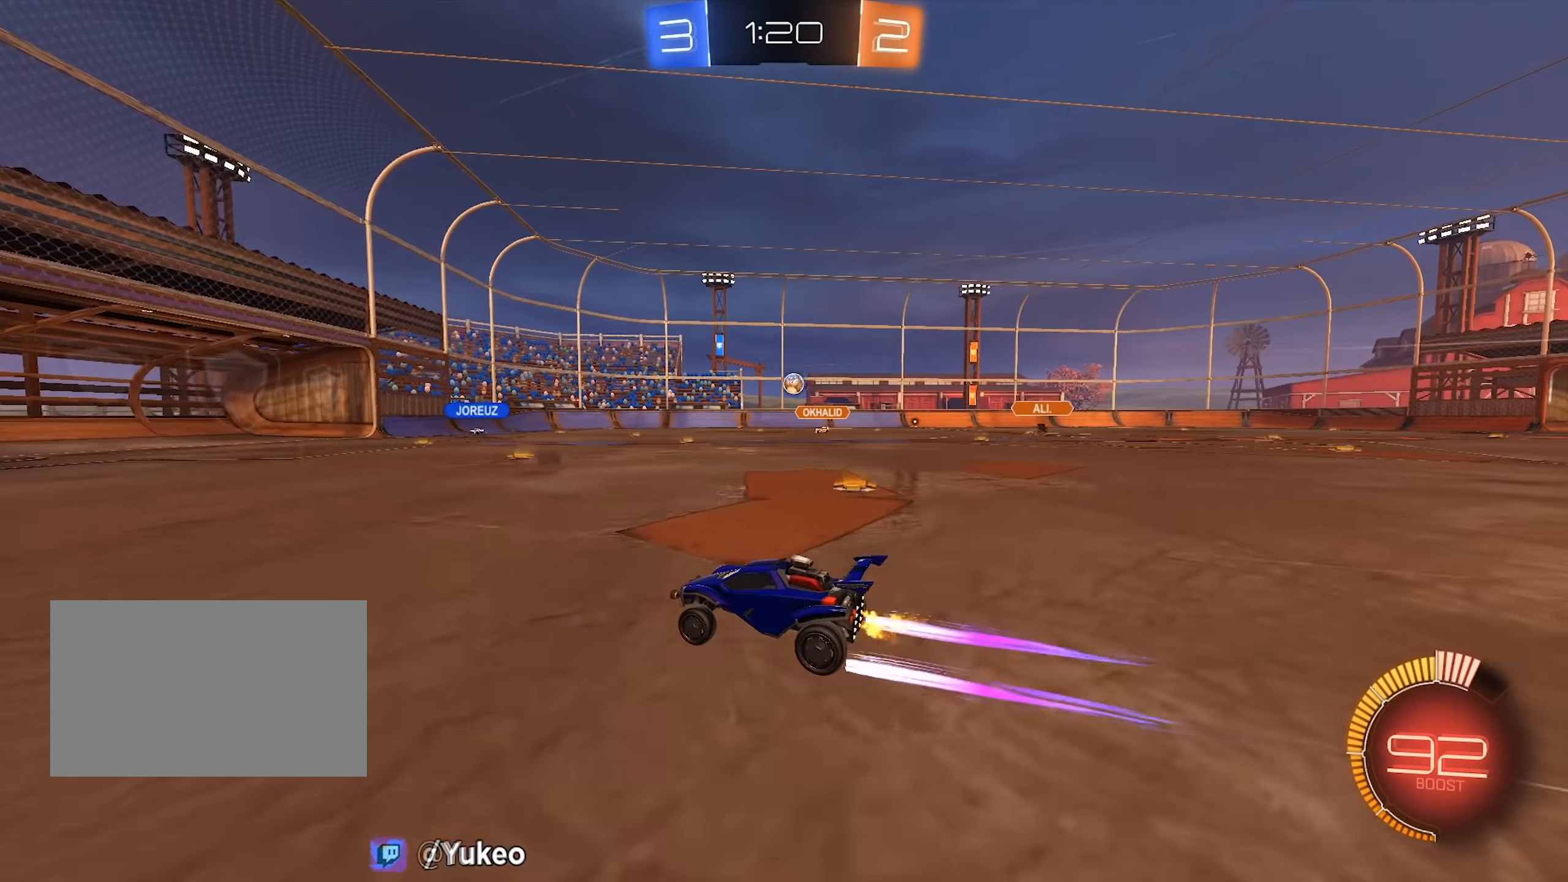
{"keys": ["w"], "mouse": [], "events": [[133, "a", "down"], [133, "d", "up"], [283, "a", "up"], [333, "d", "down"], [466, "d", "up"]]}
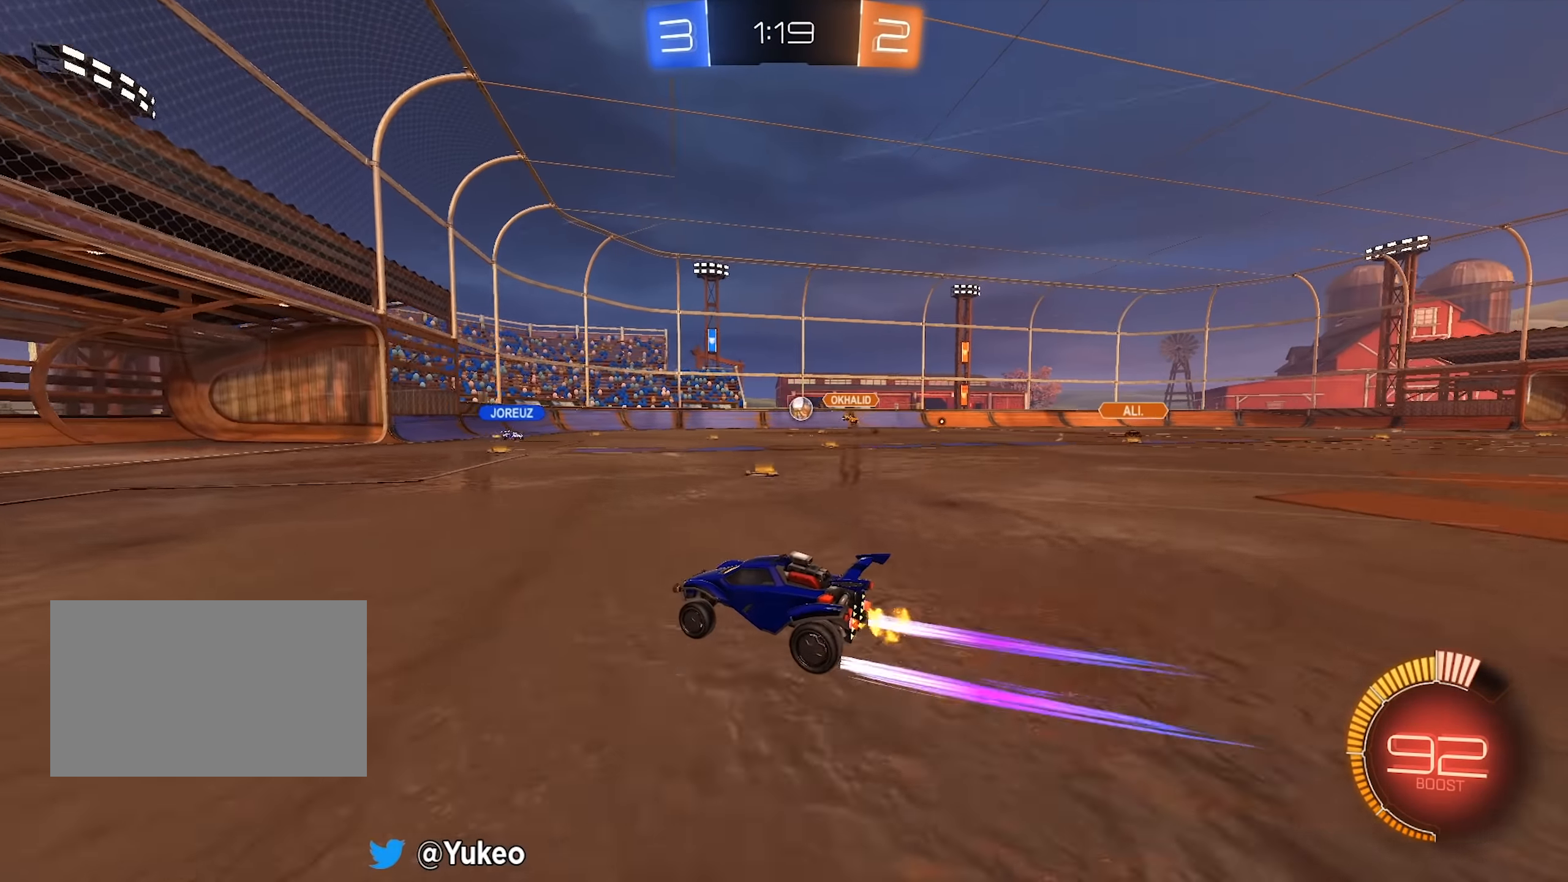
{"keys": [], "mouse": [], "events": [[350, "w", "up"]]}
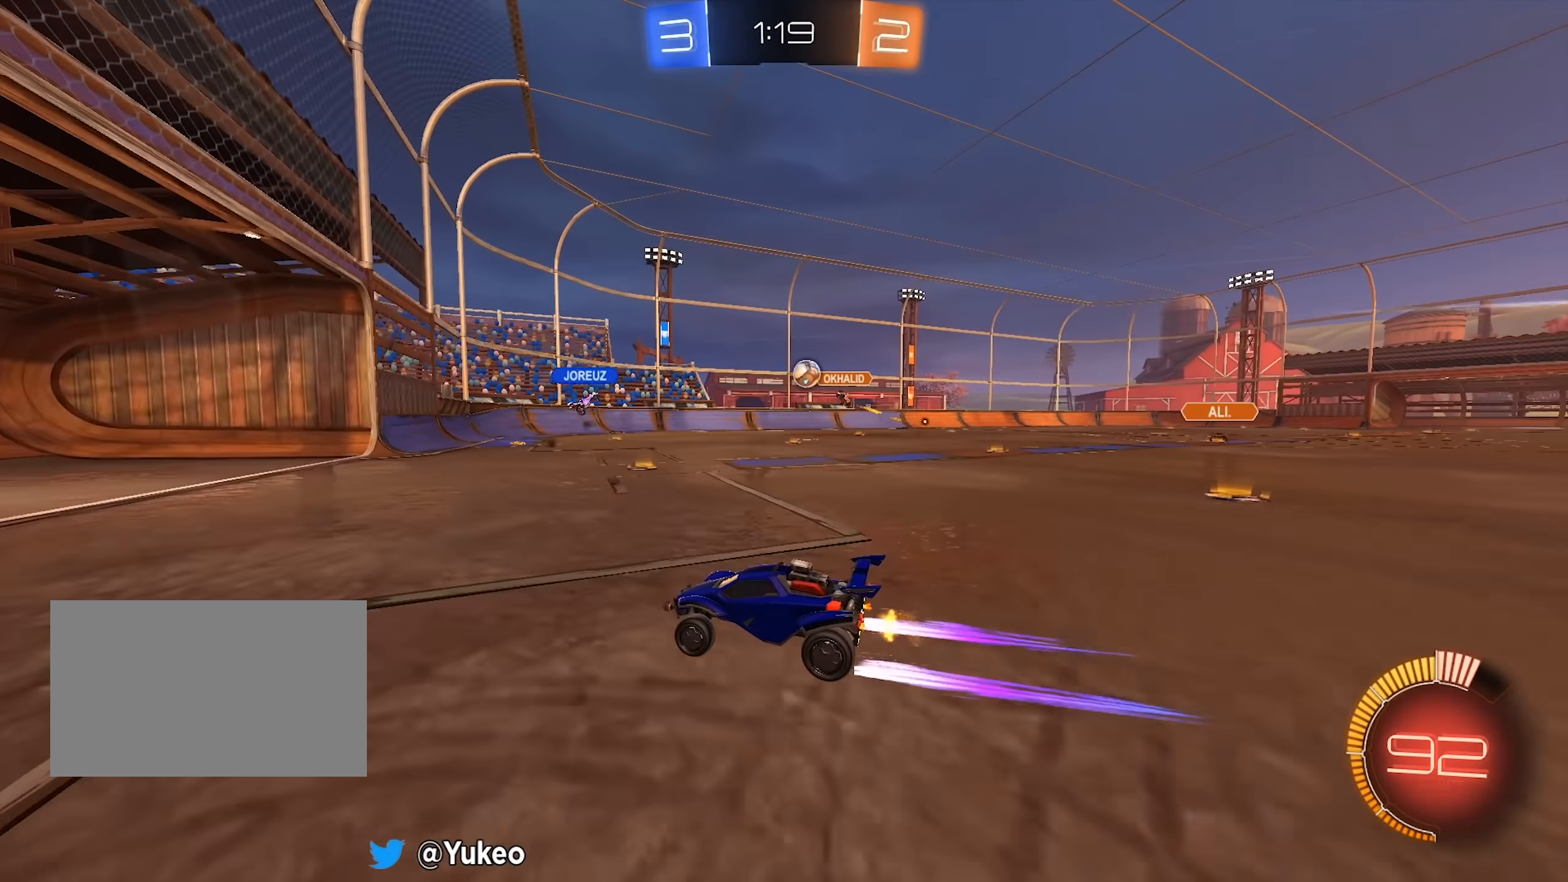
{"keys": ["d", "w"], "mouse": [], "events": [[33, "s", "down"], [116, "d", "down"], [166, "d", "up"], [166, "s", "up"], [216, "a", "down"], [316, "a", "up"], [316, "d", "down"], [400, "w", "down"]]}
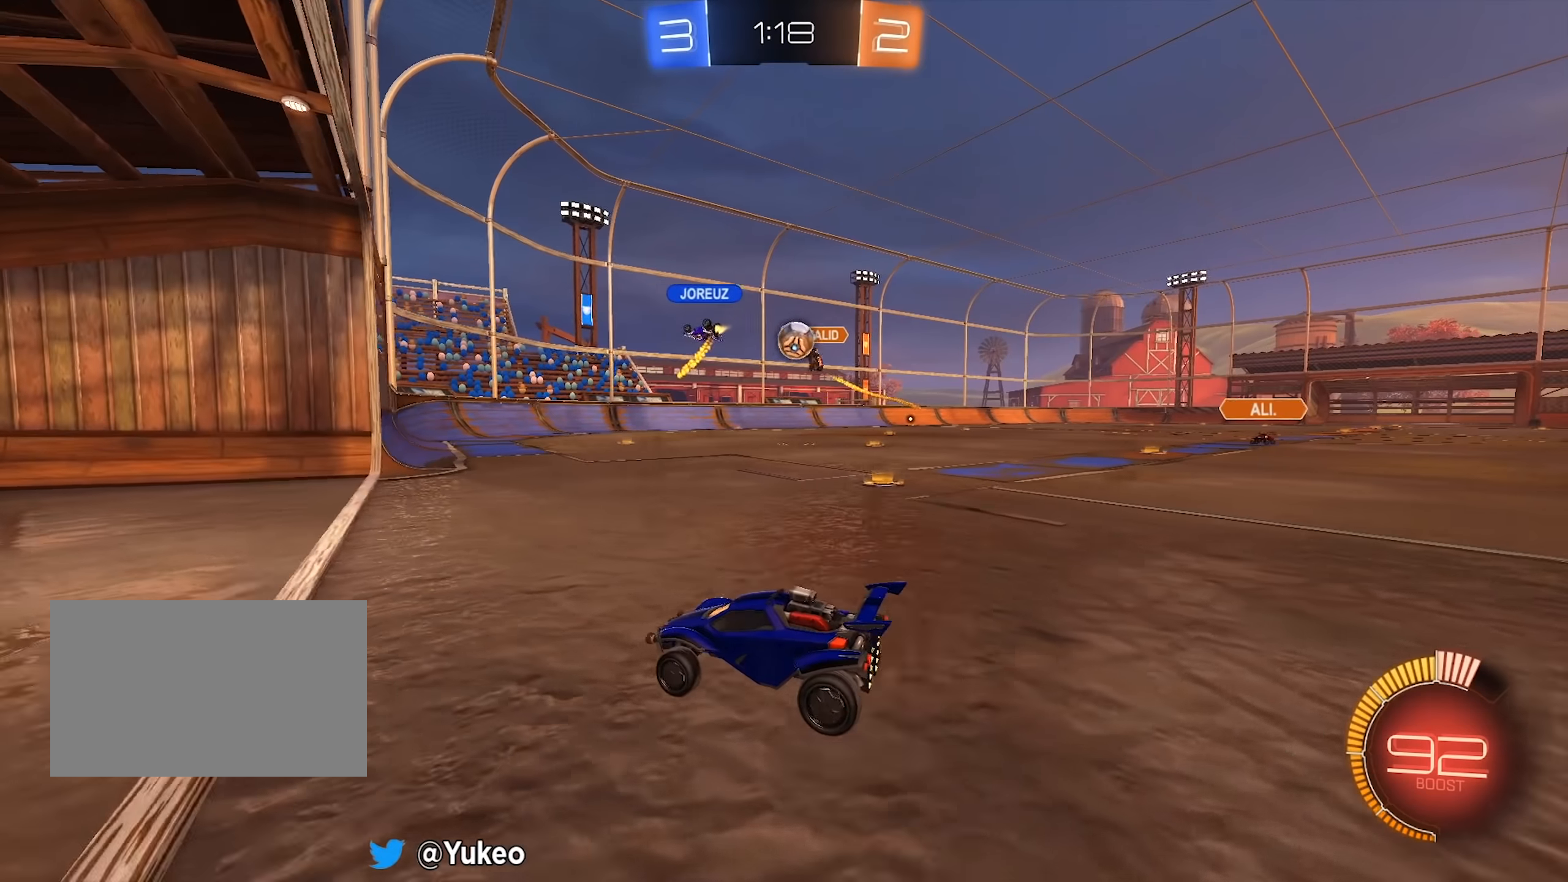
{"keys": ["a"], "mouse": [], "events": [[133, "d", "up"], [233, "w", "up"], [333, "a", "down"]]}
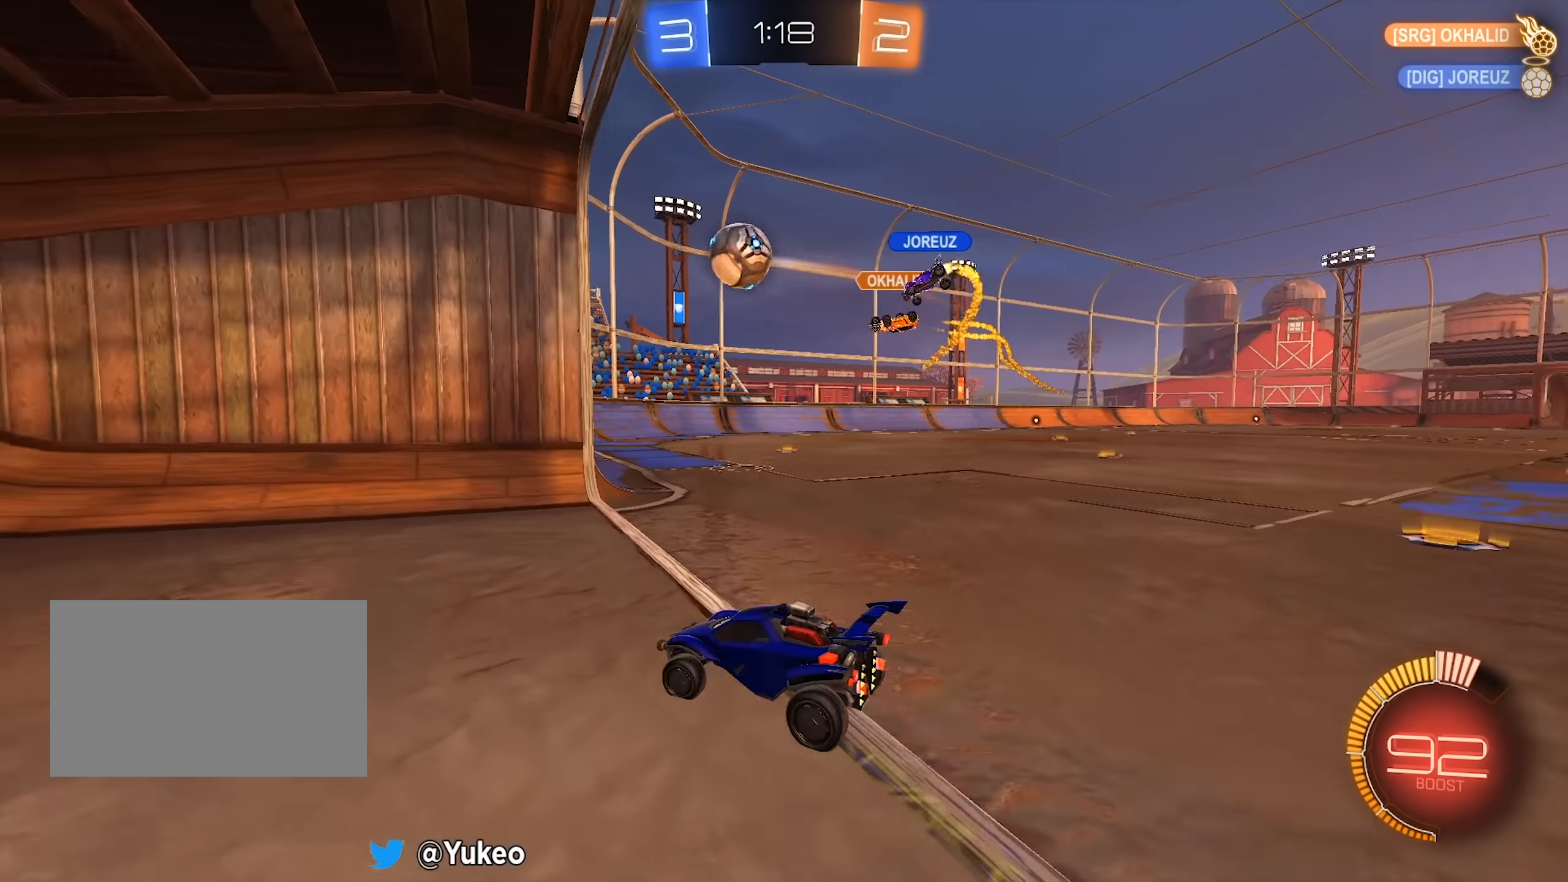
{"keys": ["a", "shift", "w"], "mouse": [], "events": [[66, "w", "down"], [483, "shift", "down"]]}
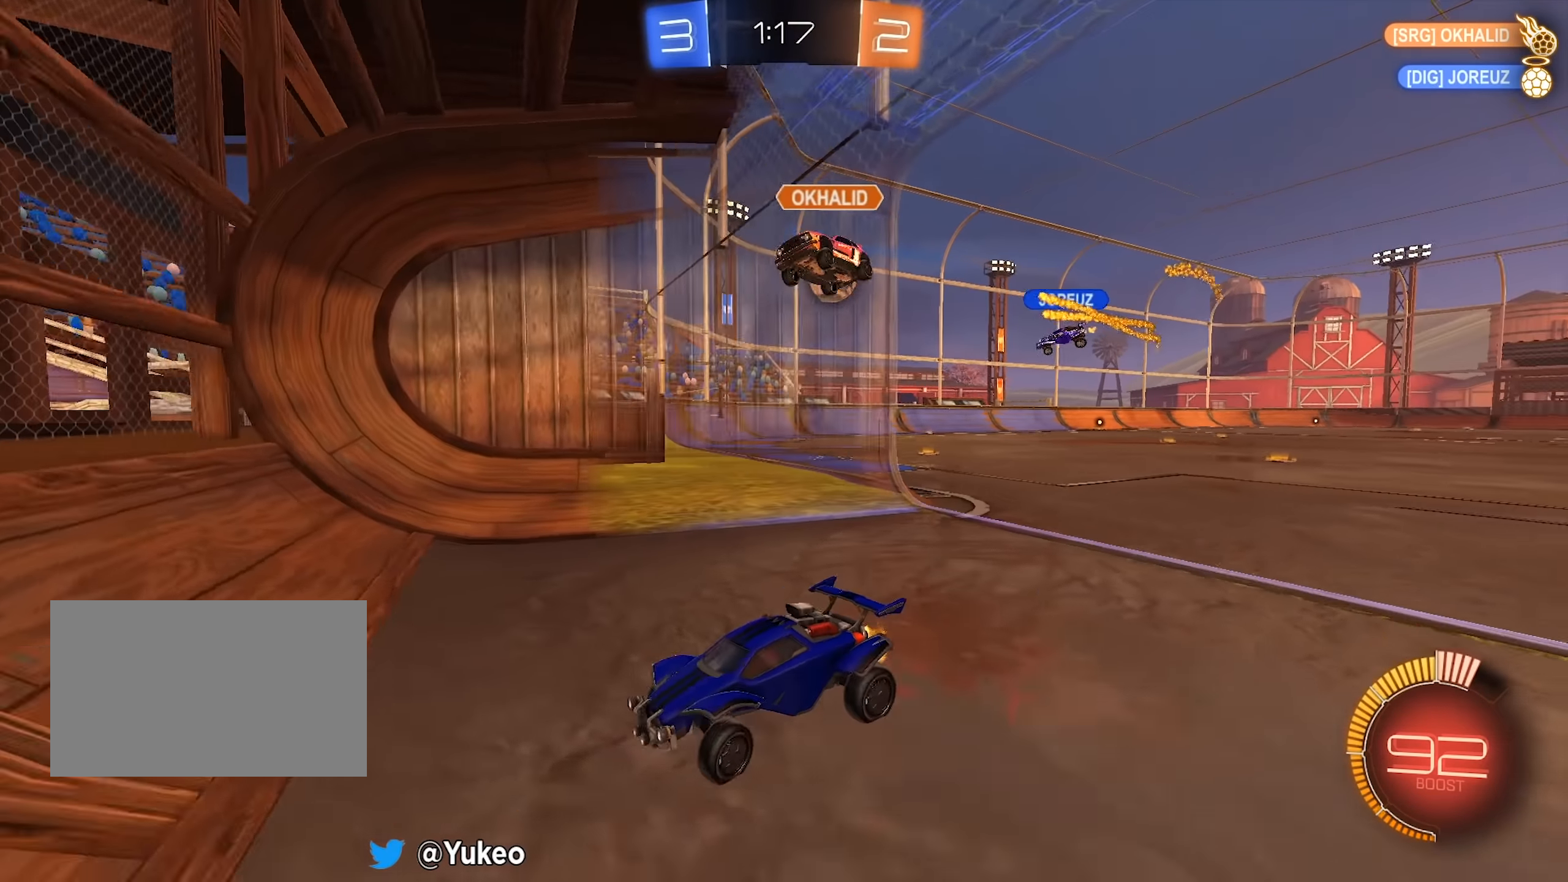
{"keys": ["a", "w"], "mouse": [], "events": [[166, "shift", "up"]]}
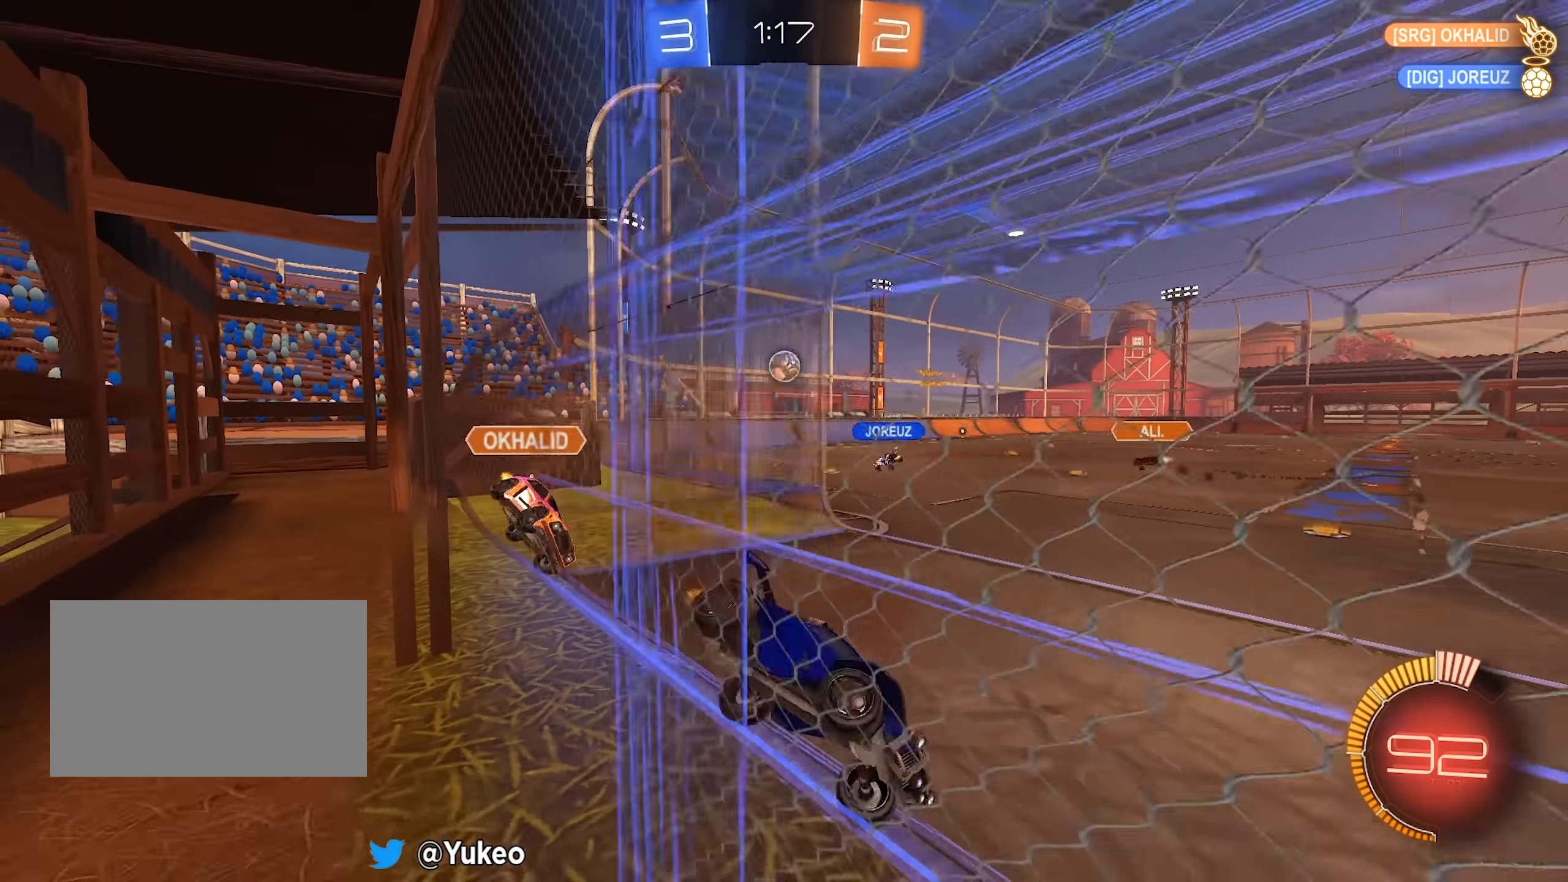
{"keys": ["a", "s"], "mouse": [], "events": [[100, "shift", "down"], [366, "w", "up"], [466, "s", "down"], [466, "shift", "up"]]}
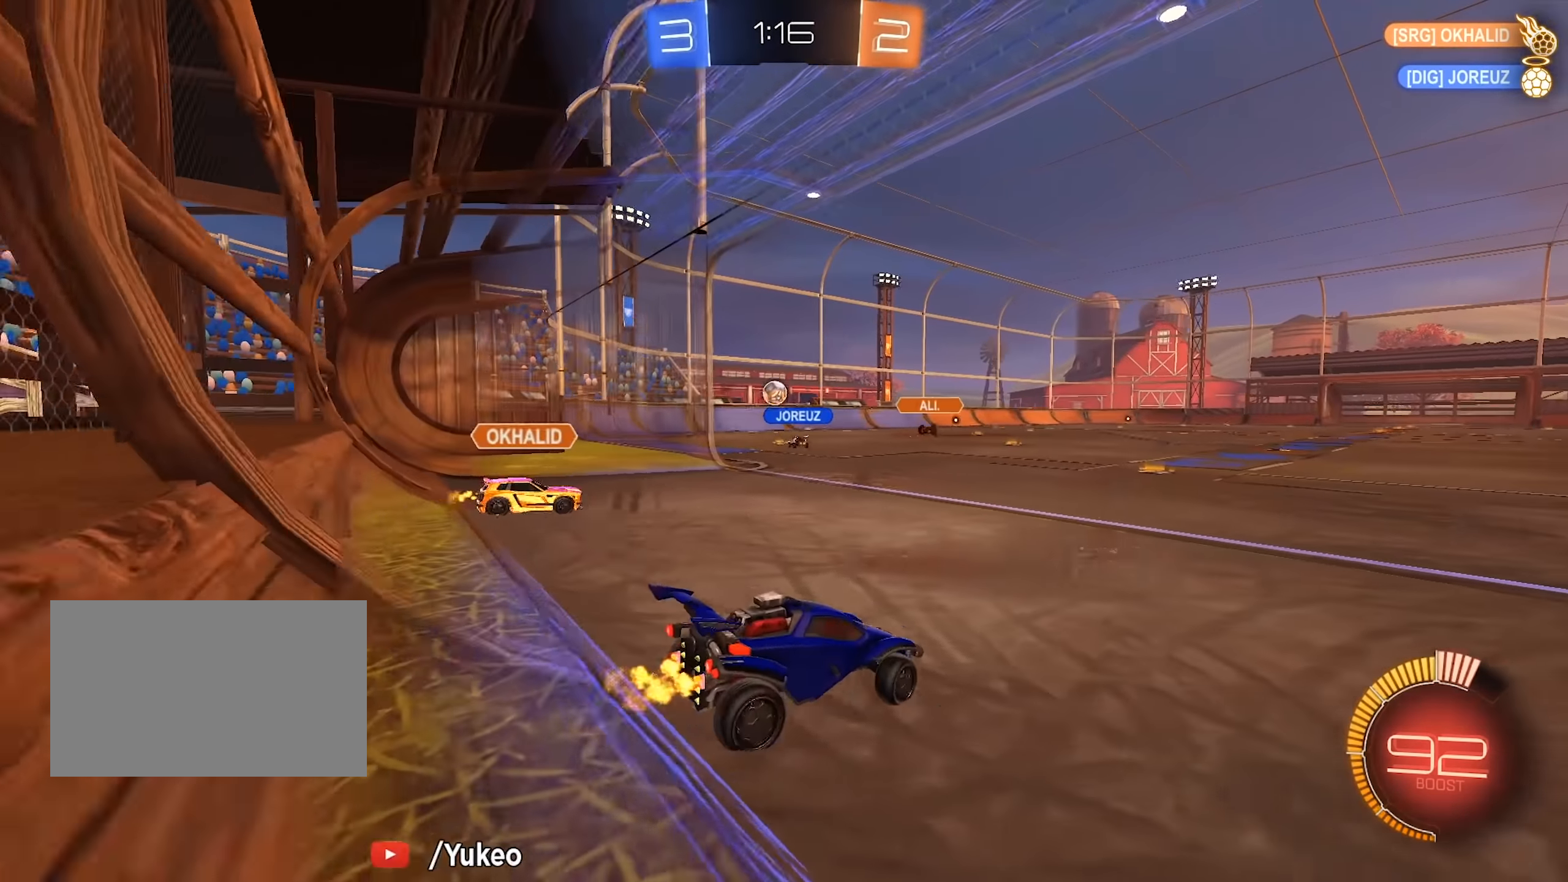
{"keys": ["a", "w"], "mouse": [], "events": [[16, "a", "up"], [16, "d", "down"], [200, "s", "up"], [250, "d", "up"], [300, "w", "down"], [350, "a", "down"]]}
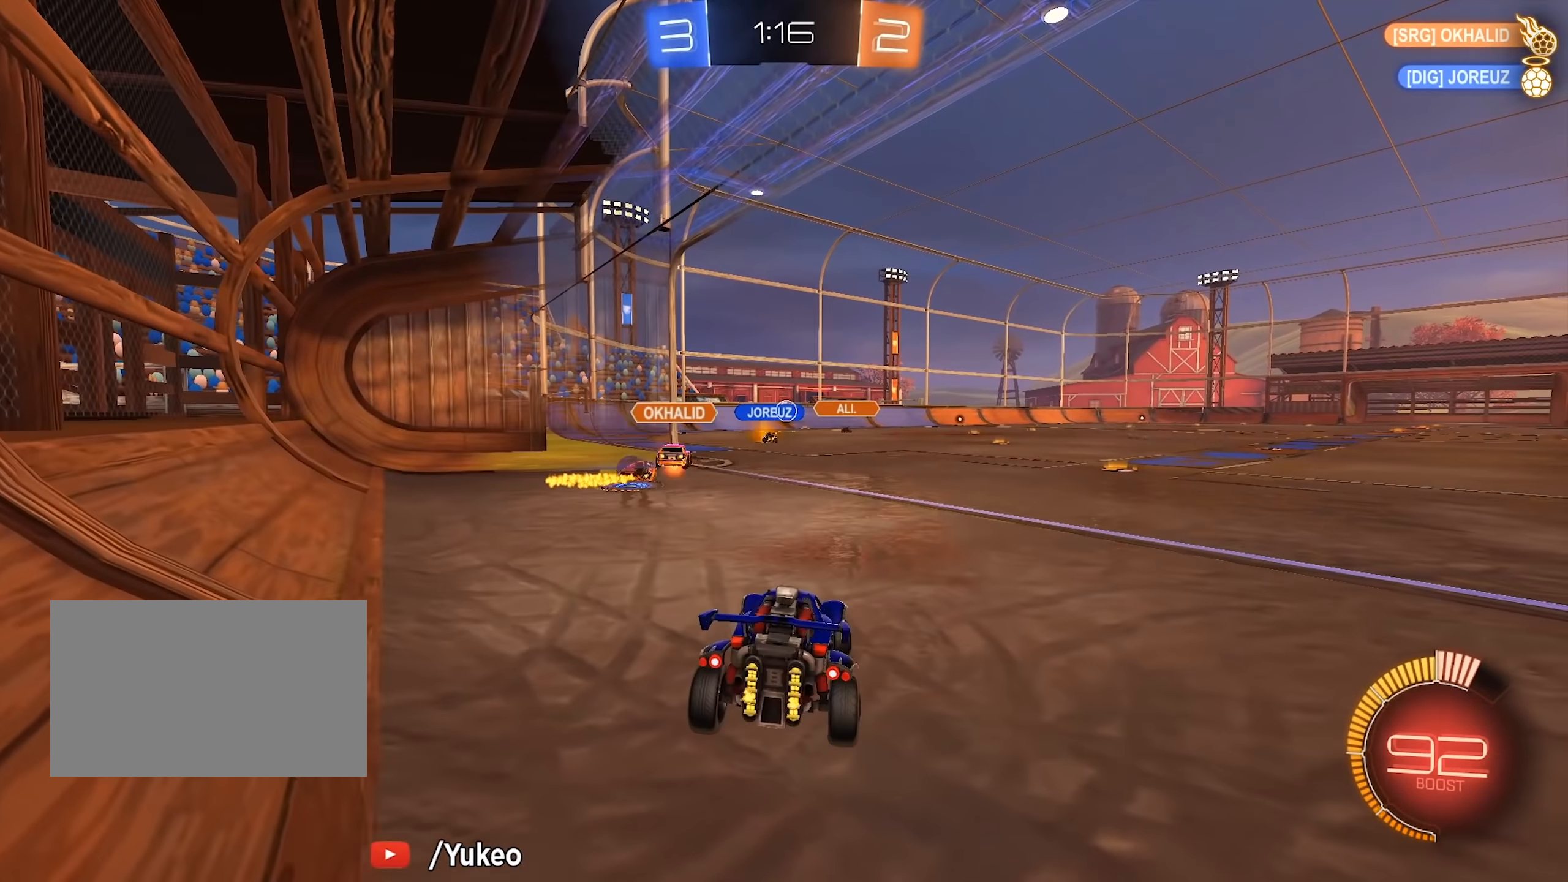
{"keys": ["a", "w"], "mouse": [], "events": [[83, "a", "up"], [400, "a", "down"]]}
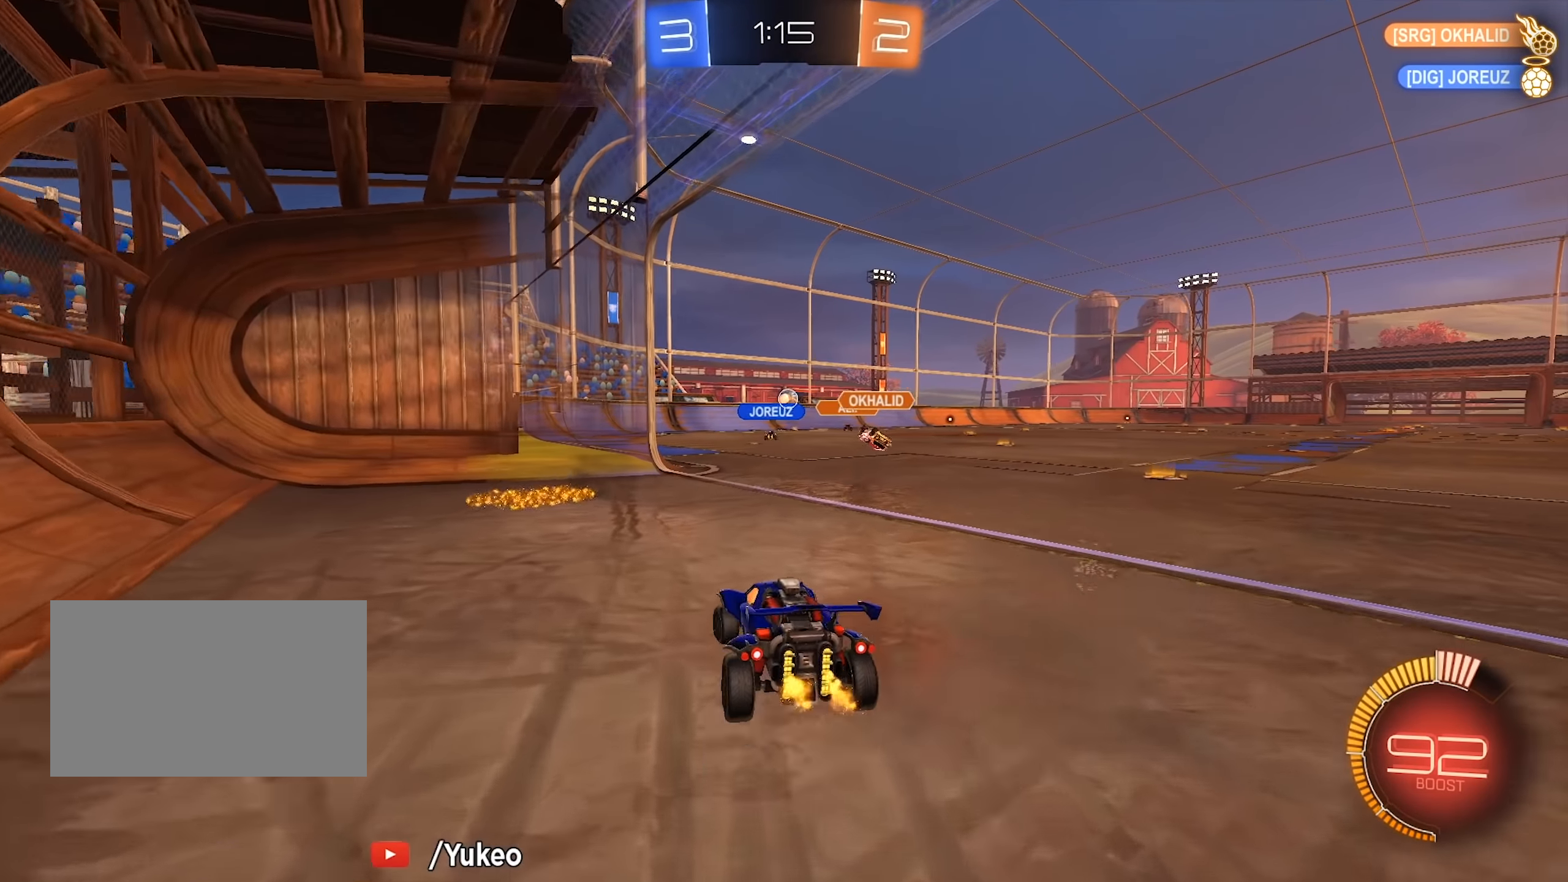
{"keys": ["w"], "mouse": [], "events": [[50, "a", "up"], [100, "d", "down"], [283, "d", "up"]]}
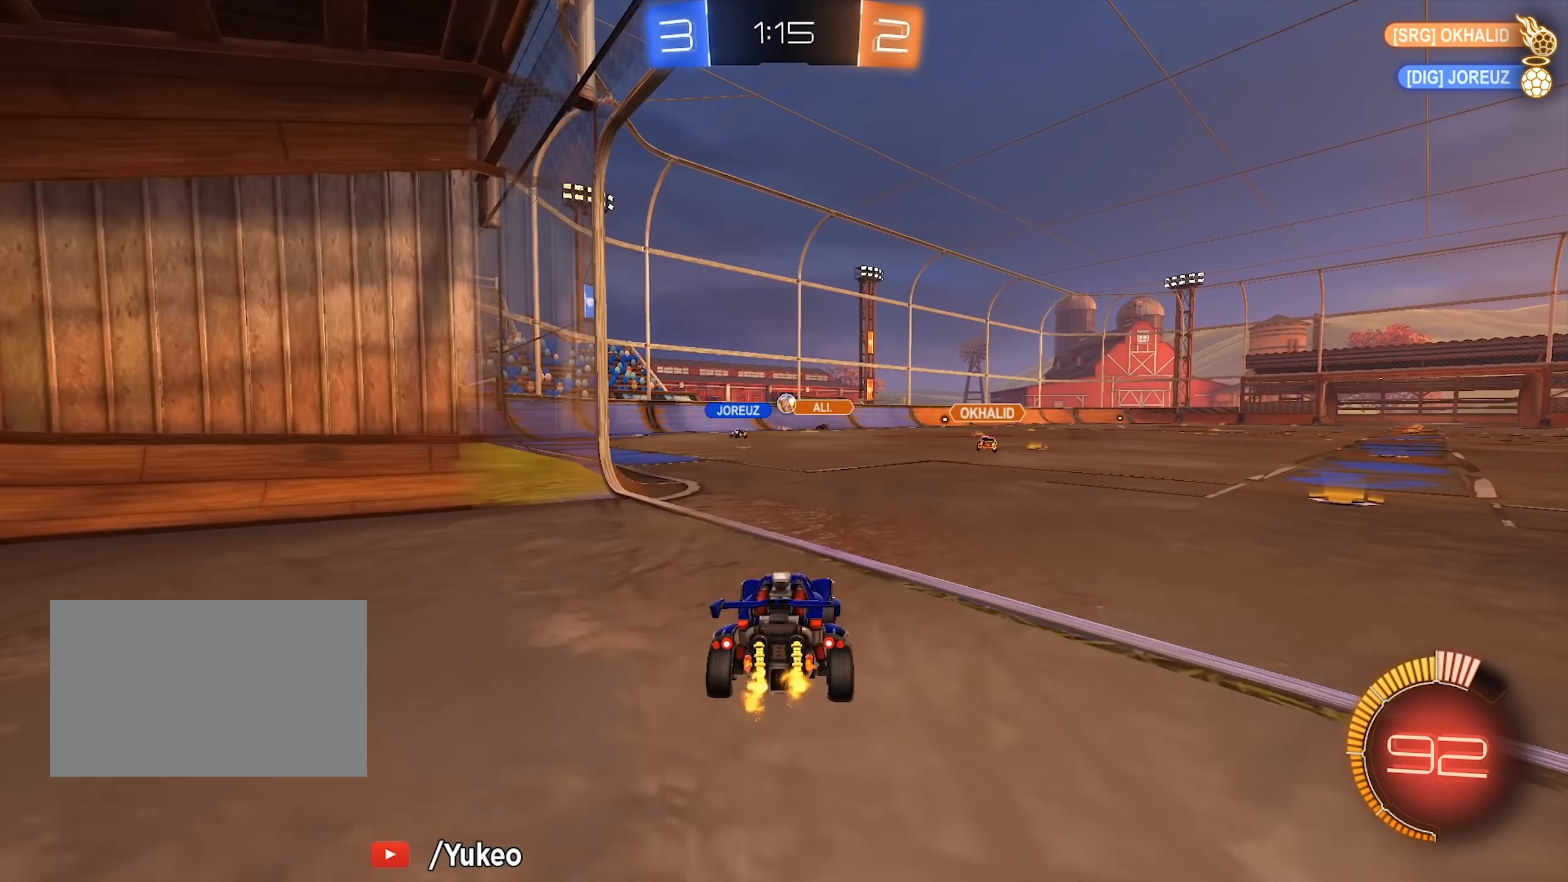
{"keys": [], "mouse": [], "events": [[150, "a", "down"], [300, "a", "up"], [300, "w", "up"]]}